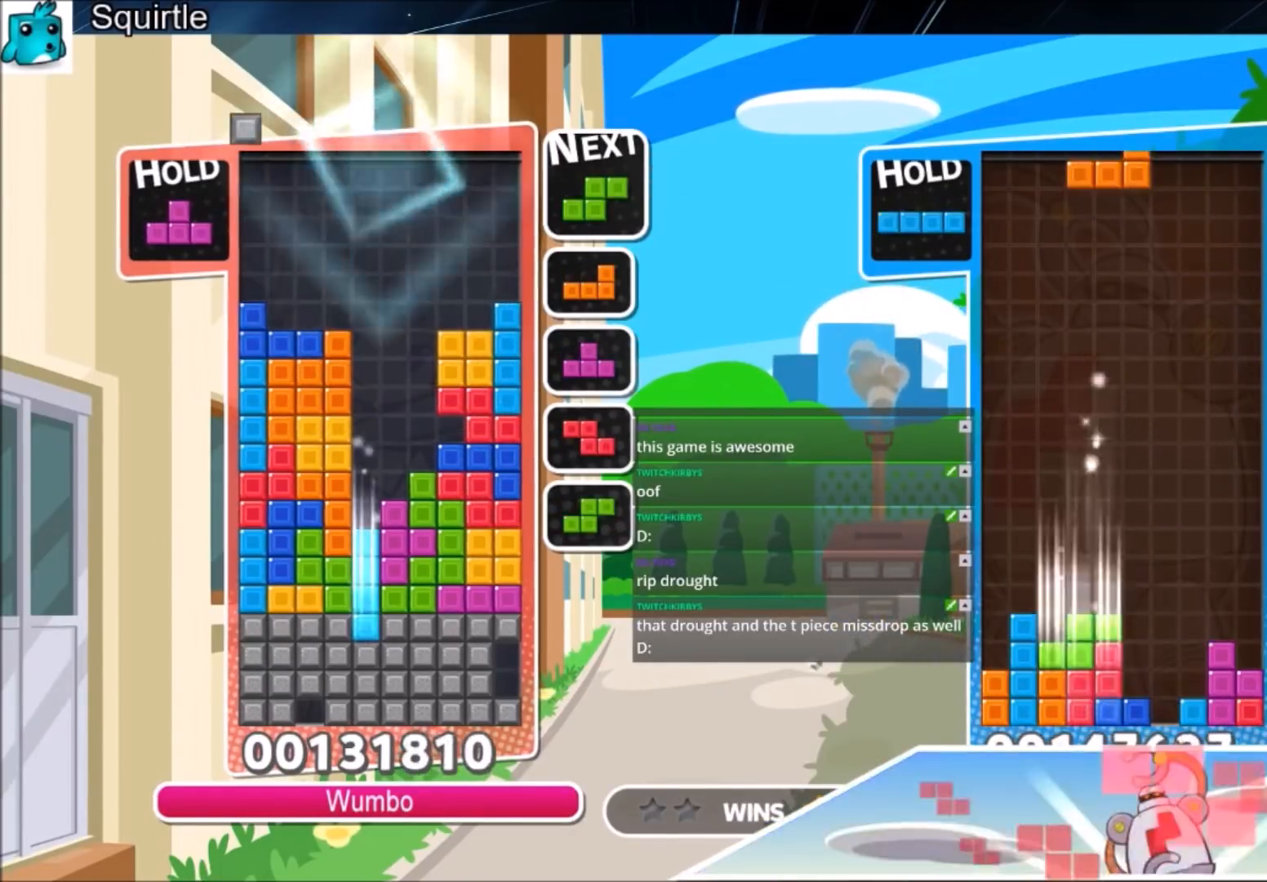
Gameplay with keyboard; each line is a JSON object with the keys held at the frame after it. "events" lists presses ("down") and releases ("up") of "c", "down", "left", "right", "shift", "up", "x" and "z" between this image and that frame as [ms after this image, input, new state], when the widget could be followed in between. No other keys are recorded. Mouse input is not recorded.
{"keys": ["down"], "events": [[33, "down", "up"], [133, "down", "down"], [233, "down", "up"], [334, "down", "down"], [367, "down", "up"], [467, "down", "down"]]}
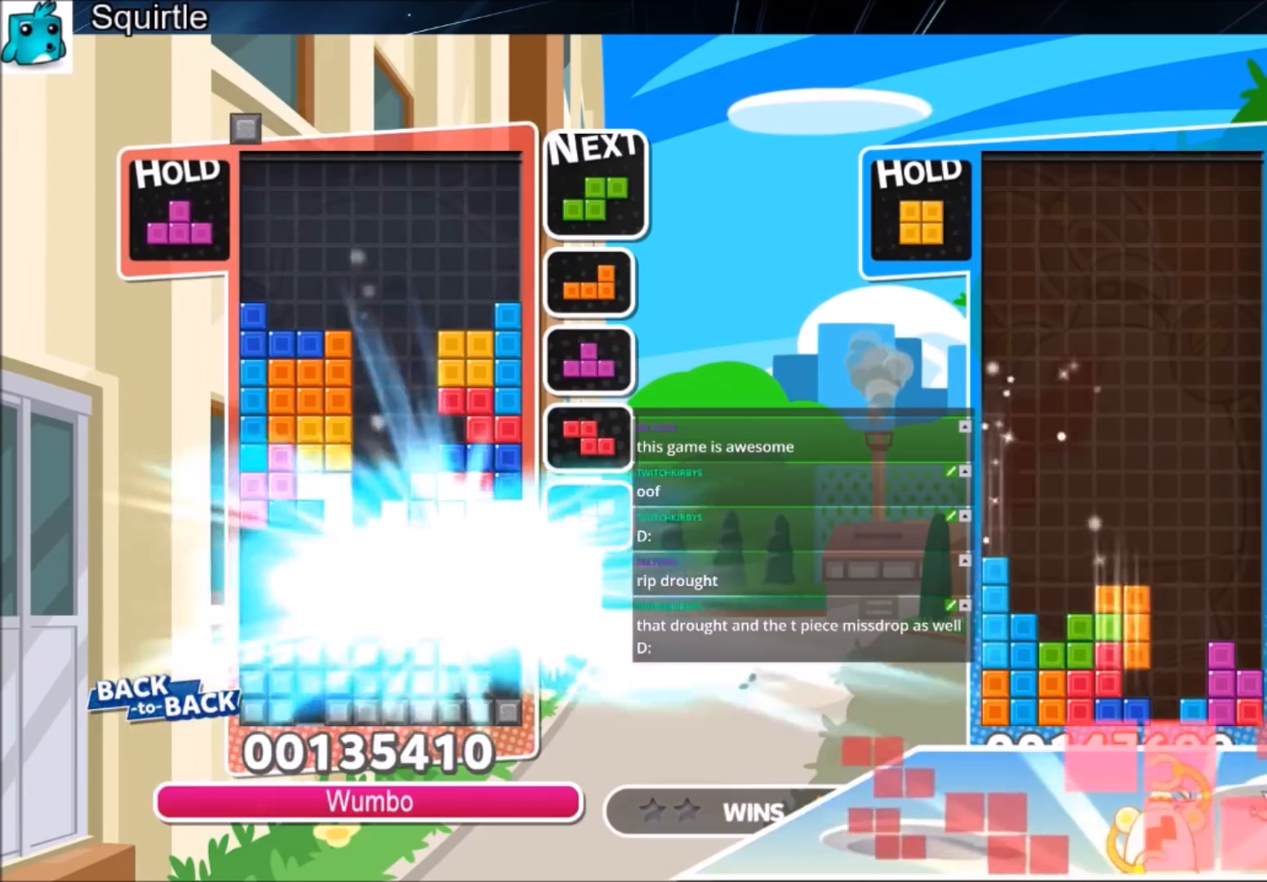
{"keys": [], "events": [[67, "down", "up"], [134, "down", "down"], [301, "down", "up"]]}
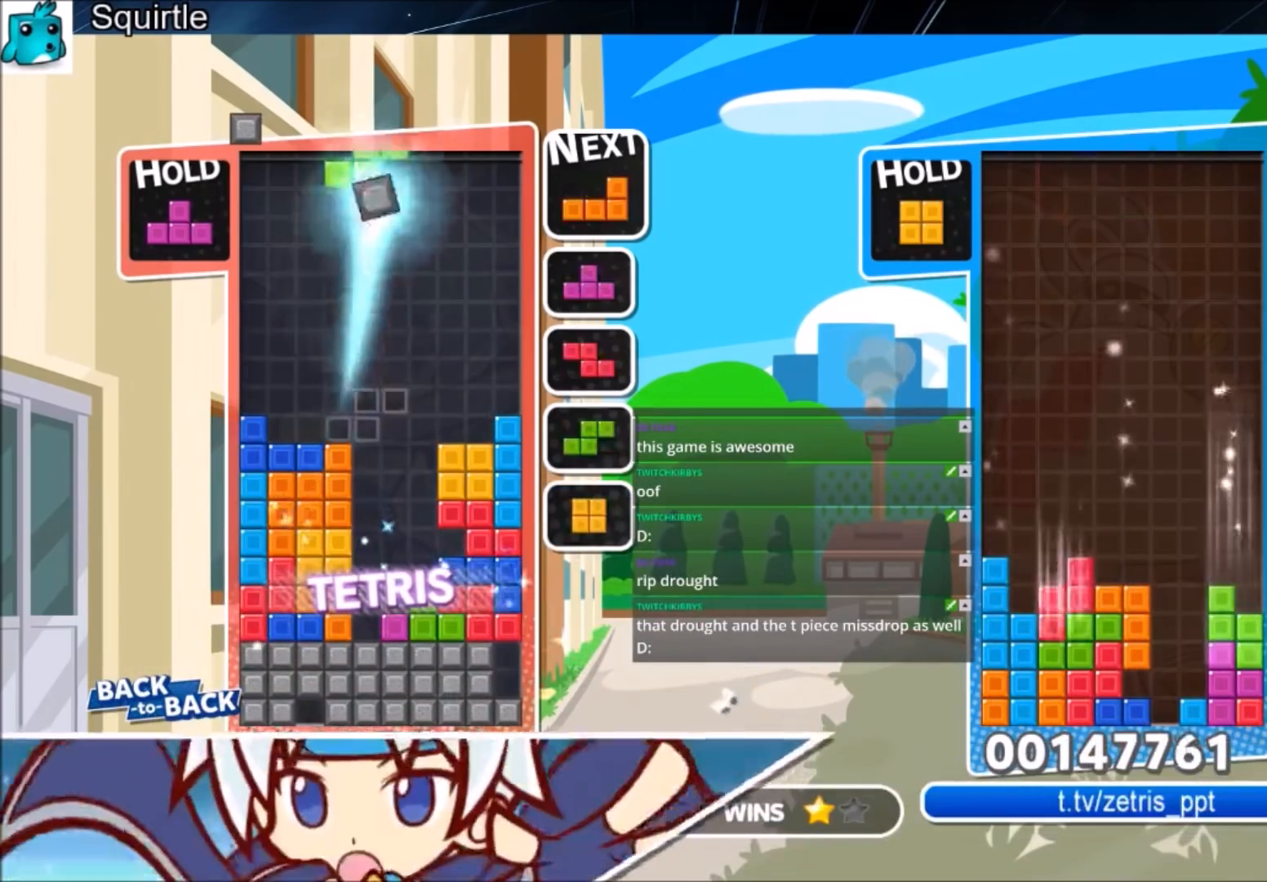
{"keys": [], "events": [[100, "x", "down"], [334, "x", "up"], [400, "down", "down"], [500, "down", "up"]]}
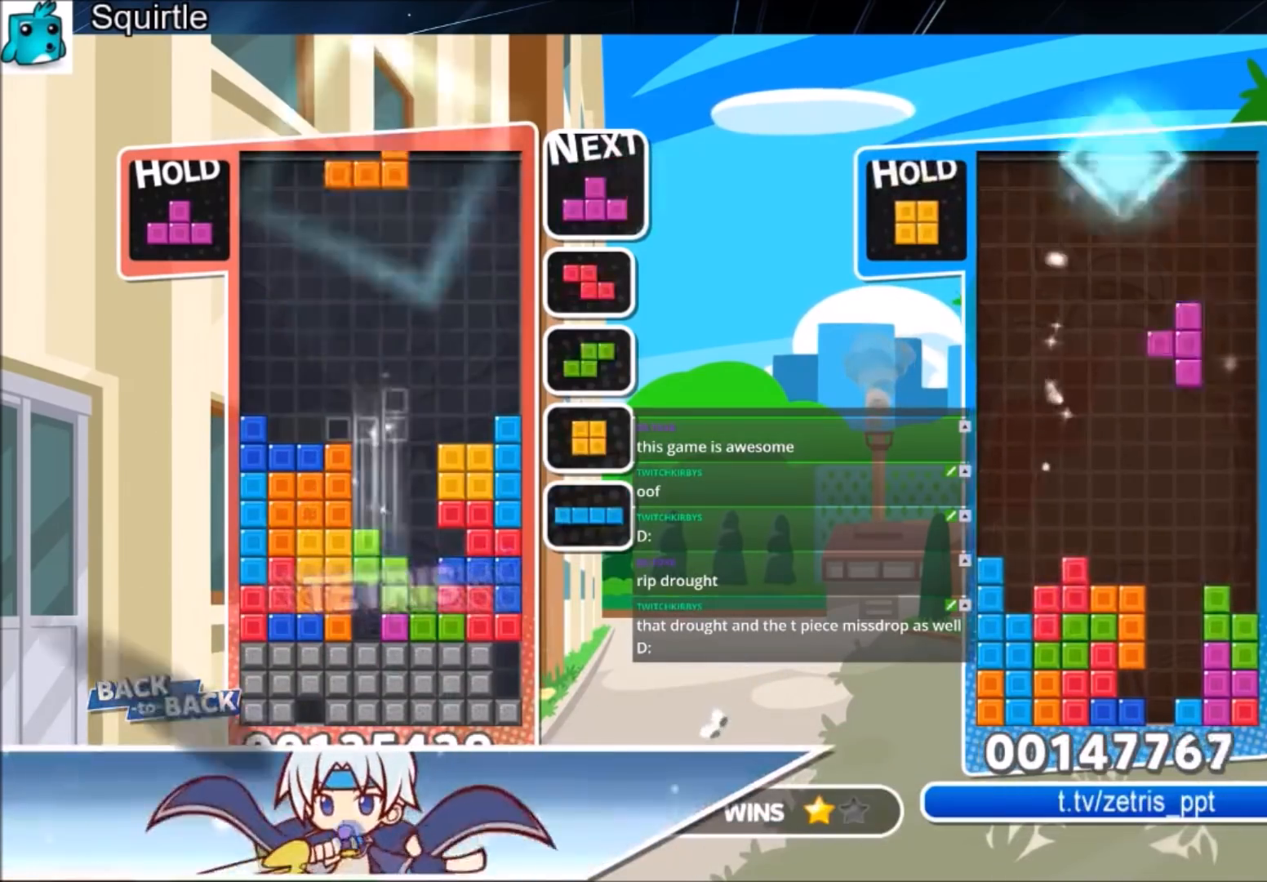
{"keys": ["up"], "events": [[100, "c", "down"], [134, "right", "down"], [167, "up", "down"], [167, "z", "down"], [234, "c", "up"], [234, "right", "up"], [334, "right", "down"], [334, "z", "up"], [401, "right", "up"]]}
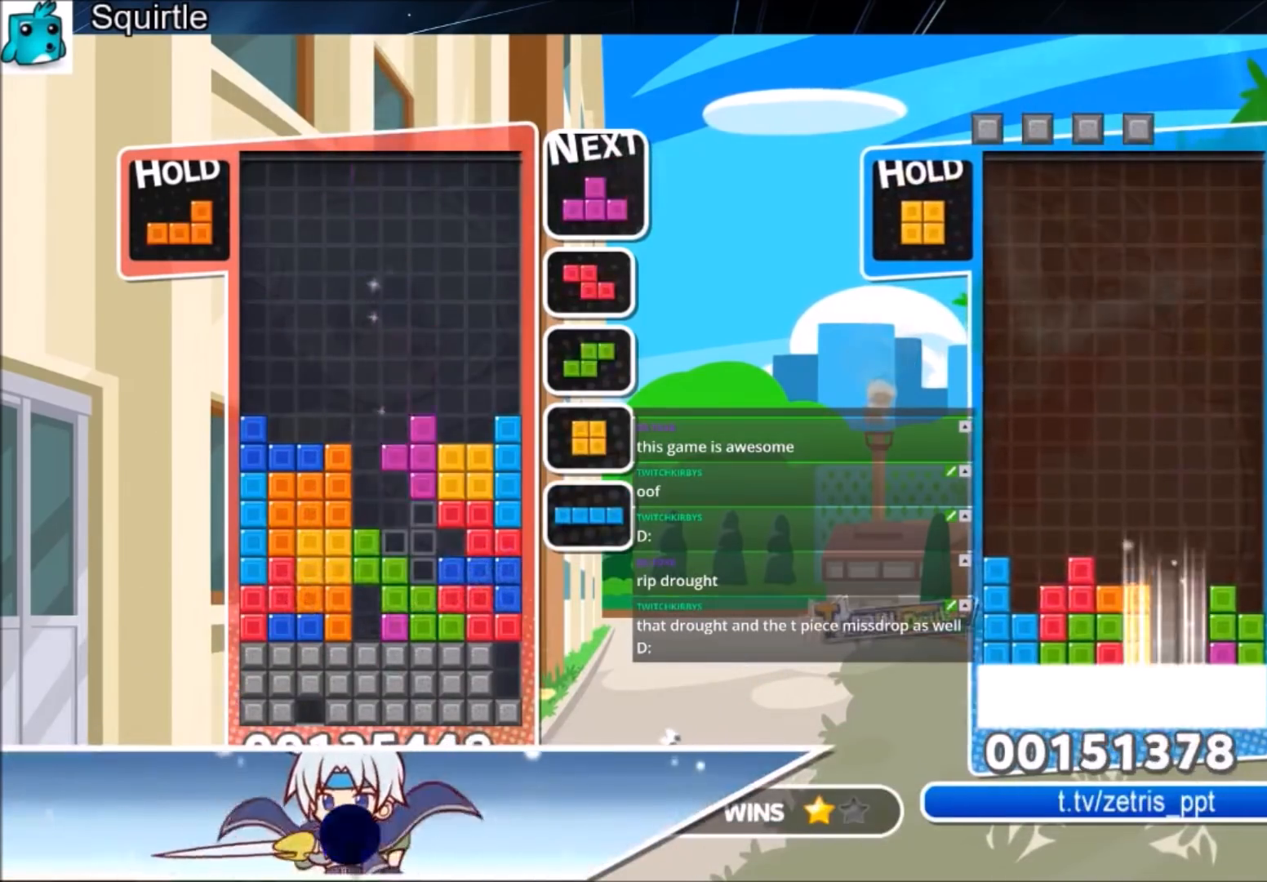
{"keys": ["down"], "events": [[200, "up", "up"], [200, "z", "down"], [300, "down", "down"], [367, "down", "up"], [434, "z", "up"], [467, "down", "down"]]}
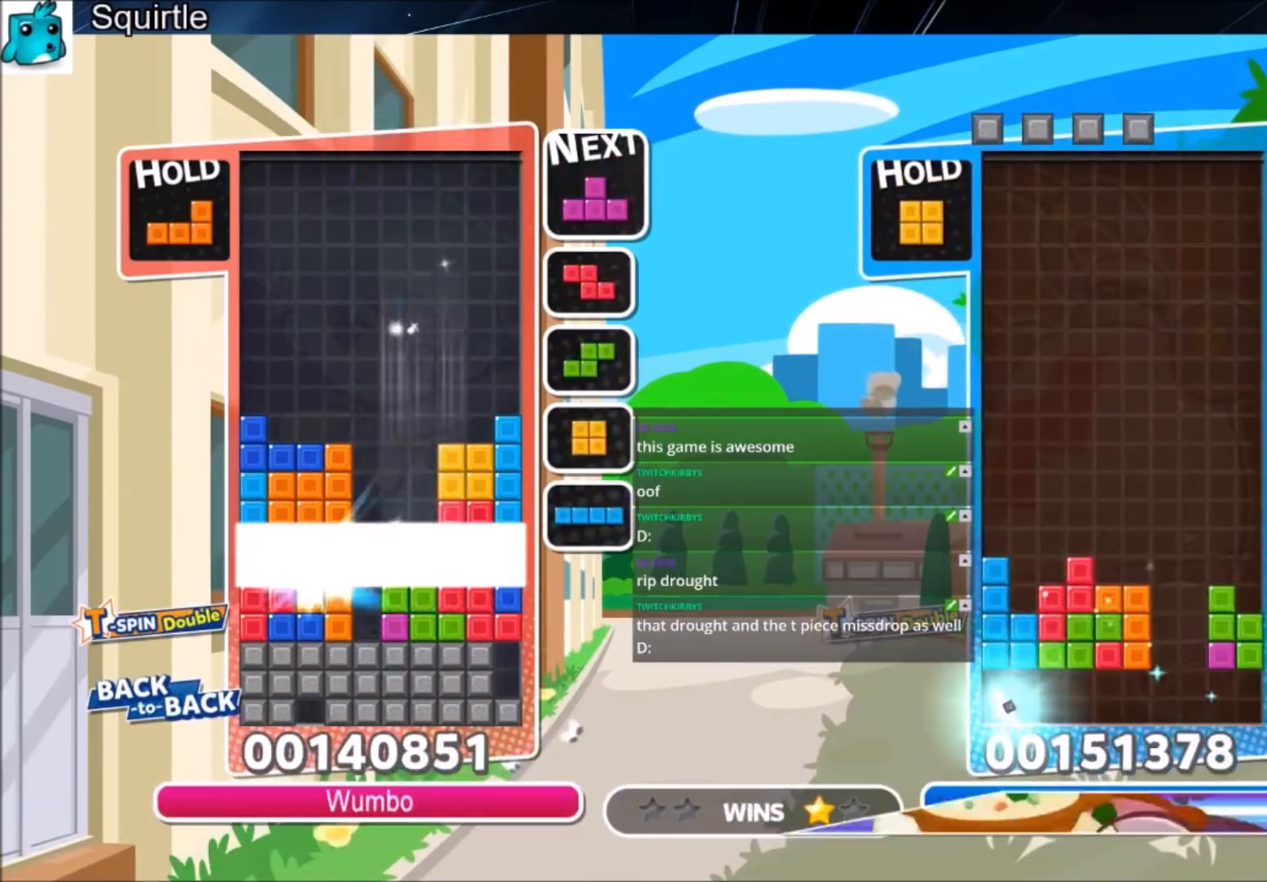
{"keys": [], "events": [[67, "down", "up"], [100, "down", "down"], [401, "down", "up"]]}
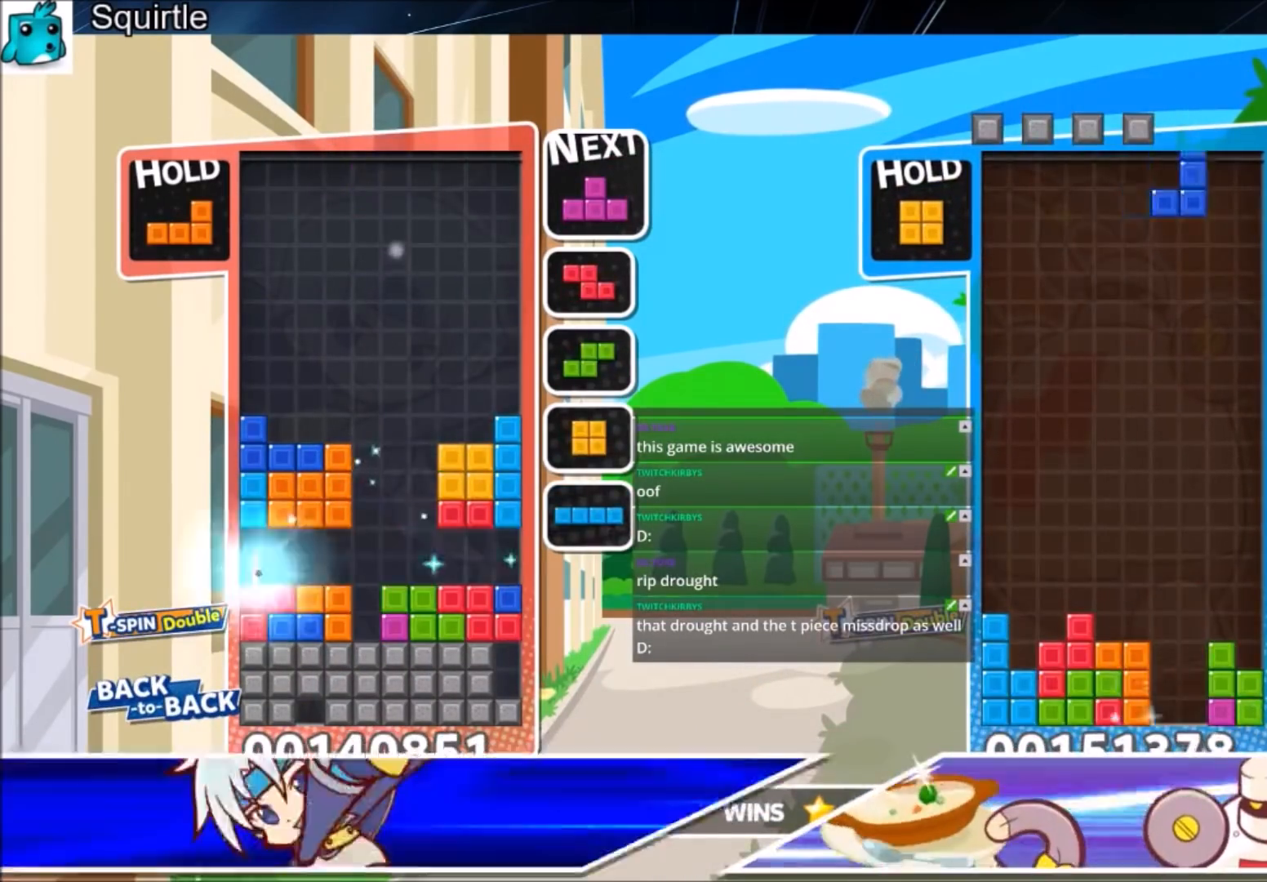
{"keys": ["left"], "events": [[167, "left", "down"], [367, "c", "down"], [500, "c", "up"]]}
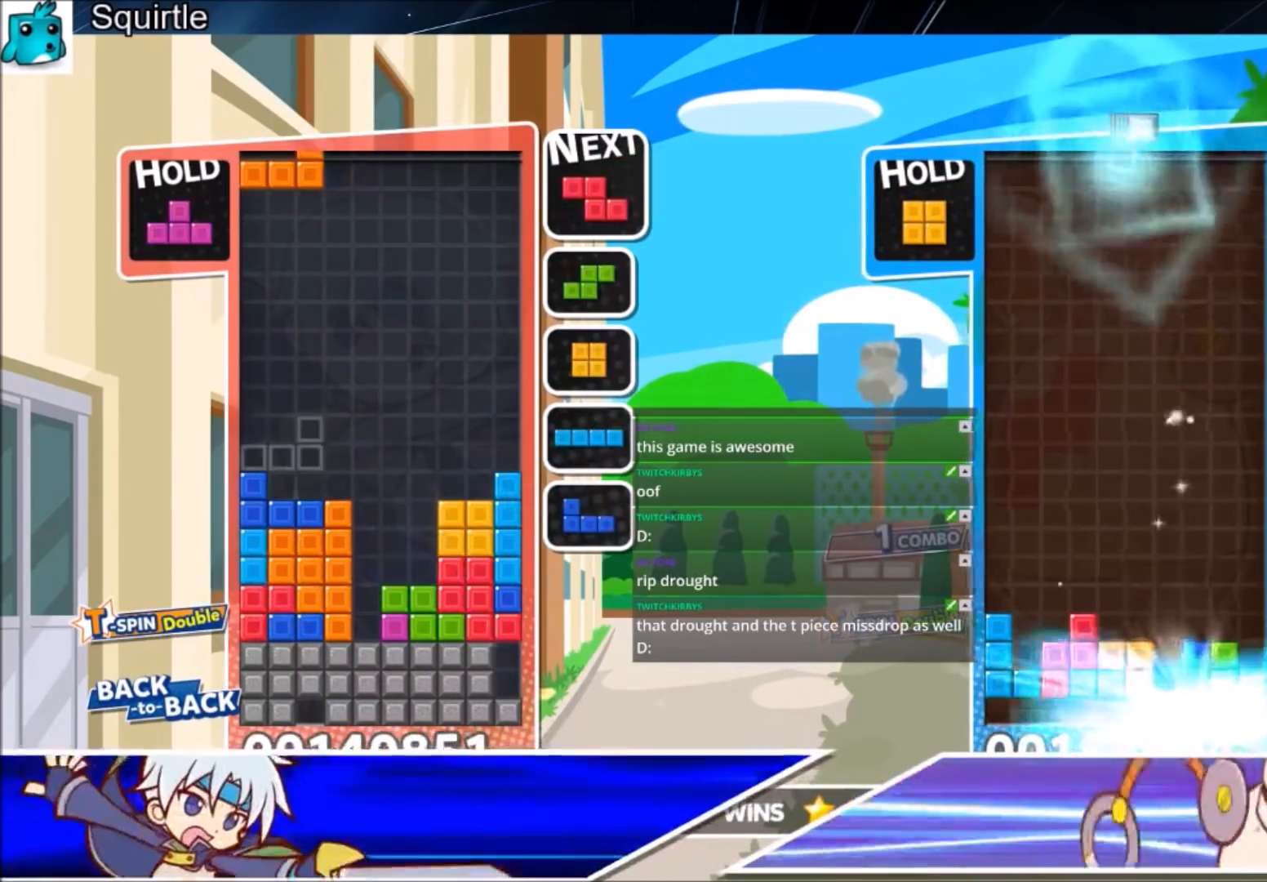
{"keys": ["right"], "events": [[67, "left", "up"], [134, "x", "down"], [201, "down", "down"], [234, "x", "up"], [301, "down", "up"], [367, "down", "down"], [434, "right", "down"], [467, "down", "up"]]}
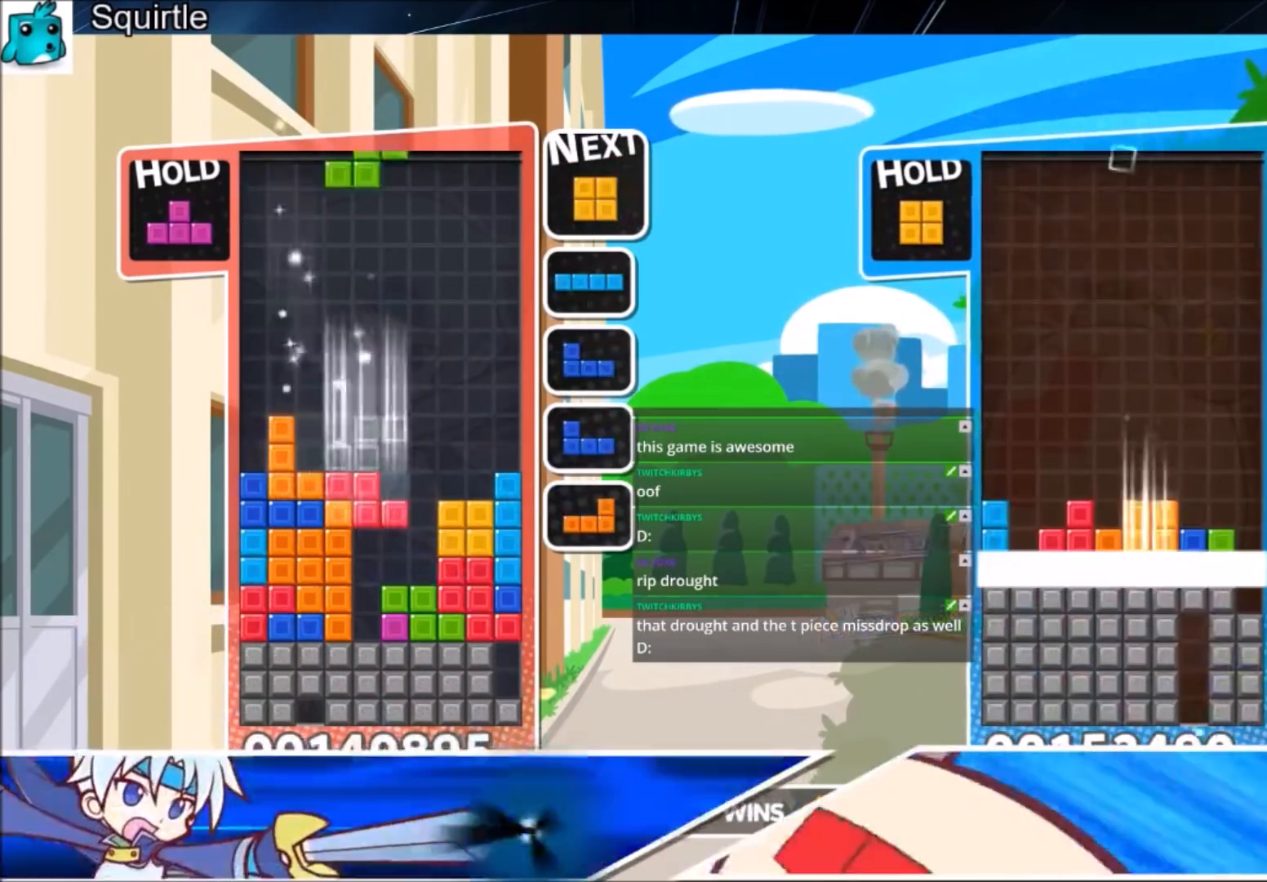
{"keys": [], "events": [[267, "right", "up"], [300, "z", "down"], [367, "down", "down"], [434, "down", "up"], [434, "z", "up"]]}
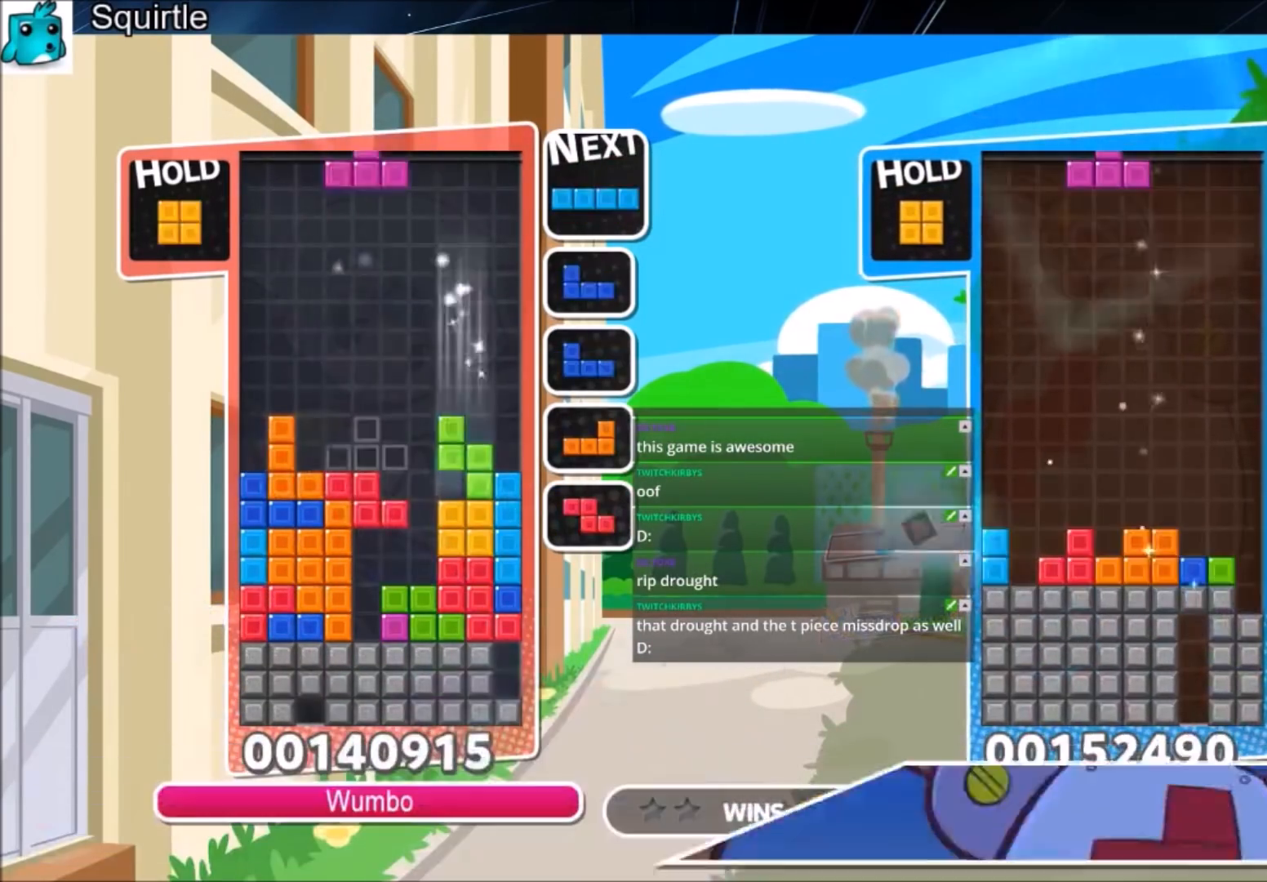
{"keys": ["z"], "events": [[34, "c", "down"], [100, "right", "down"], [134, "up", "down"], [134, "z", "down"], [167, "c", "up"], [167, "right", "up"], [267, "right", "down"], [267, "z", "up"], [334, "right", "up"], [501, "up", "up"], [501, "z", "down"]]}
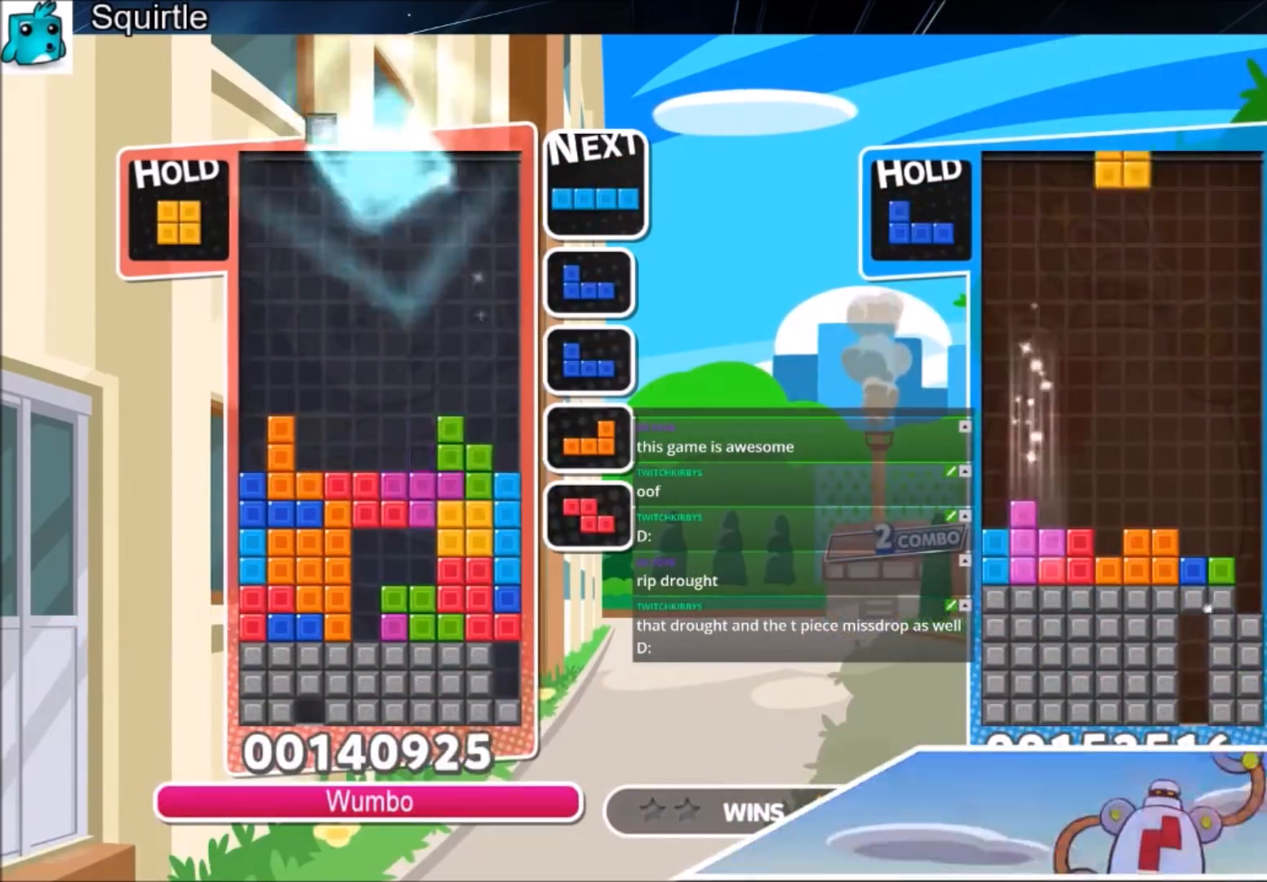
{"keys": ["down"], "events": [[100, "down", "down"], [133, "down", "up"], [200, "z", "up"], [233, "down", "down"], [334, "down", "up"], [367, "down", "down"]]}
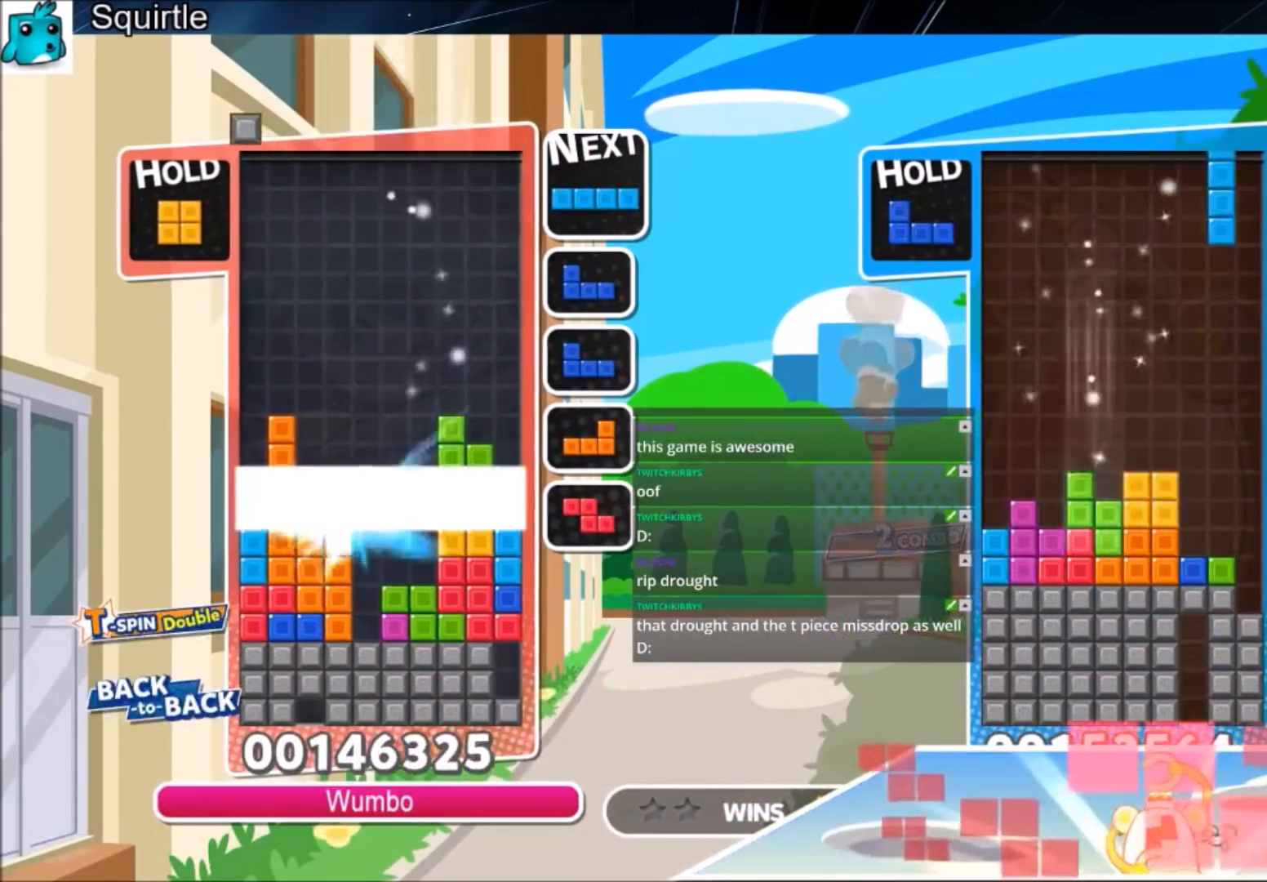
{"keys": [], "events": [[34, "down", "up"], [67, "down", "down"], [267, "down", "up"]]}
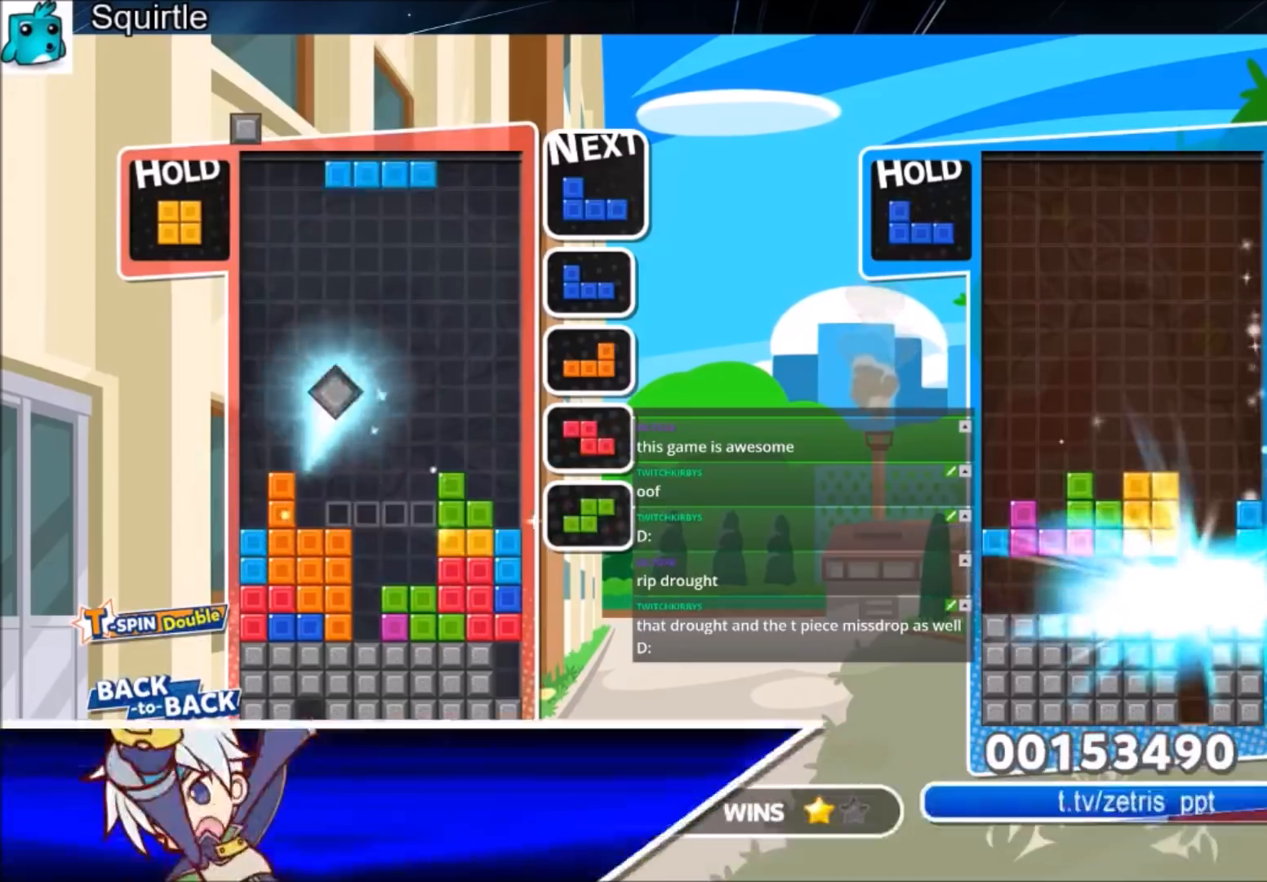
{"keys": [], "events": [[133, "c", "down"], [267, "right", "down"], [334, "c", "up"], [367, "down", "down"], [367, "right", "up"], [467, "down", "up"]]}
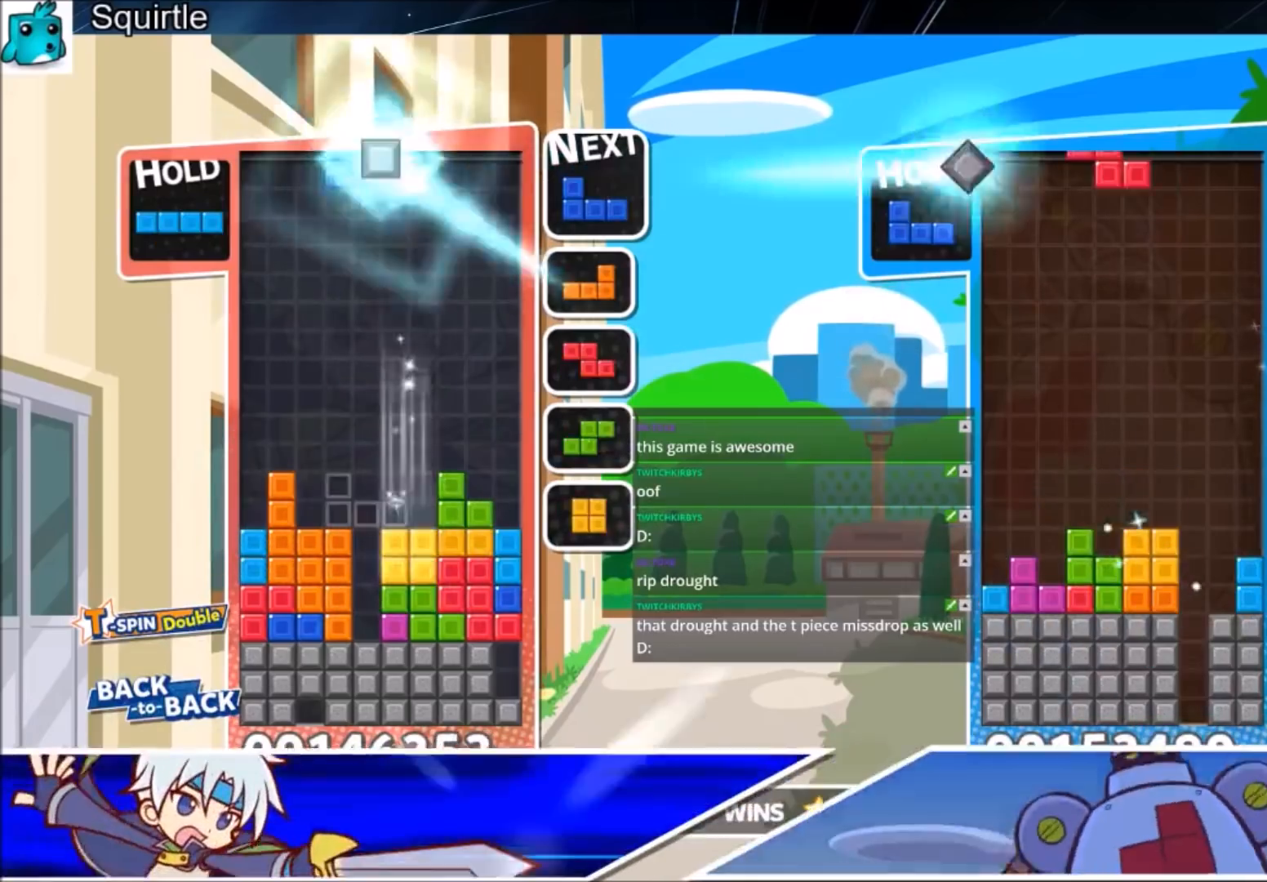
{"keys": ["down"], "events": [[100, "c", "down"], [201, "z", "down"], [234, "down", "down"], [301, "c", "up"], [367, "z", "up"]]}
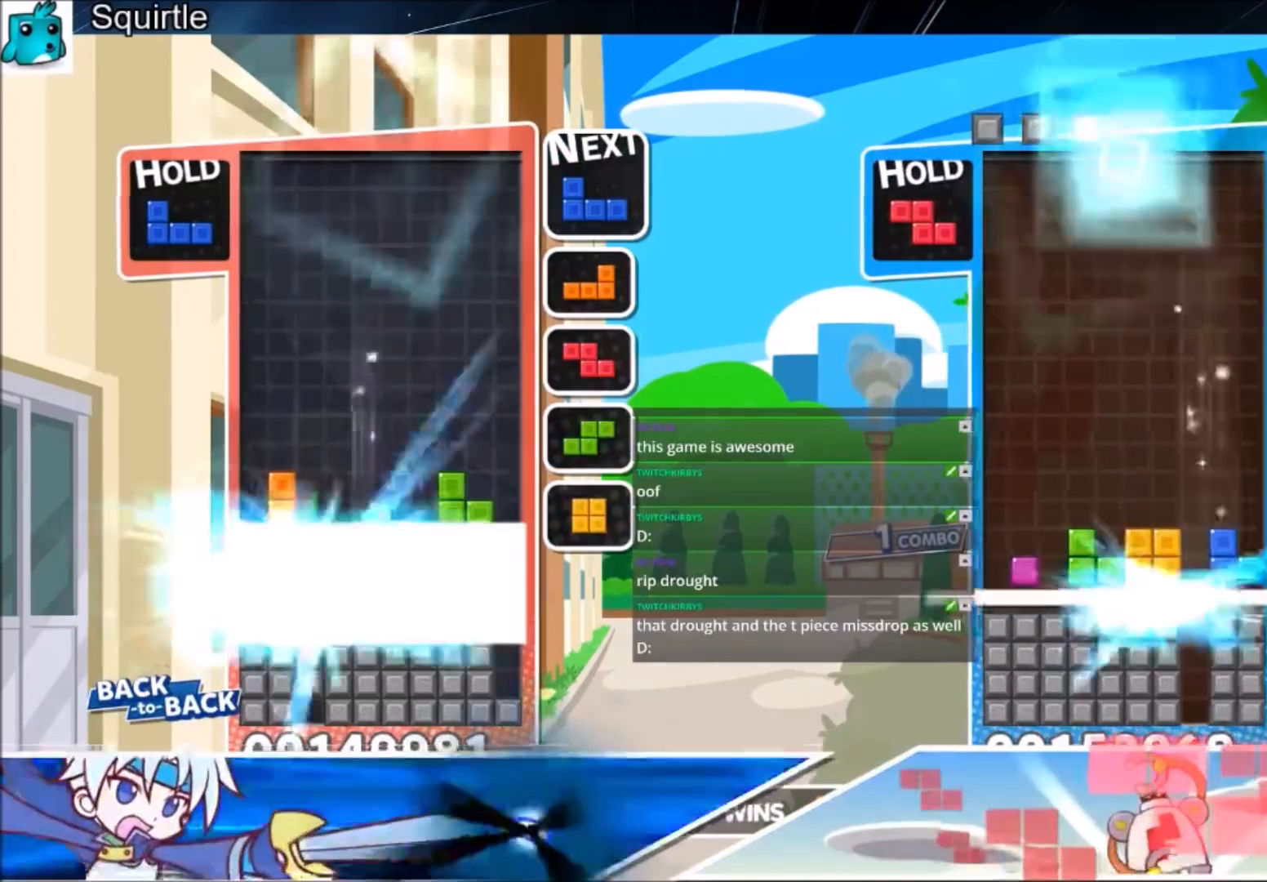
{"keys": [], "events": [[167, "down", "up"]]}
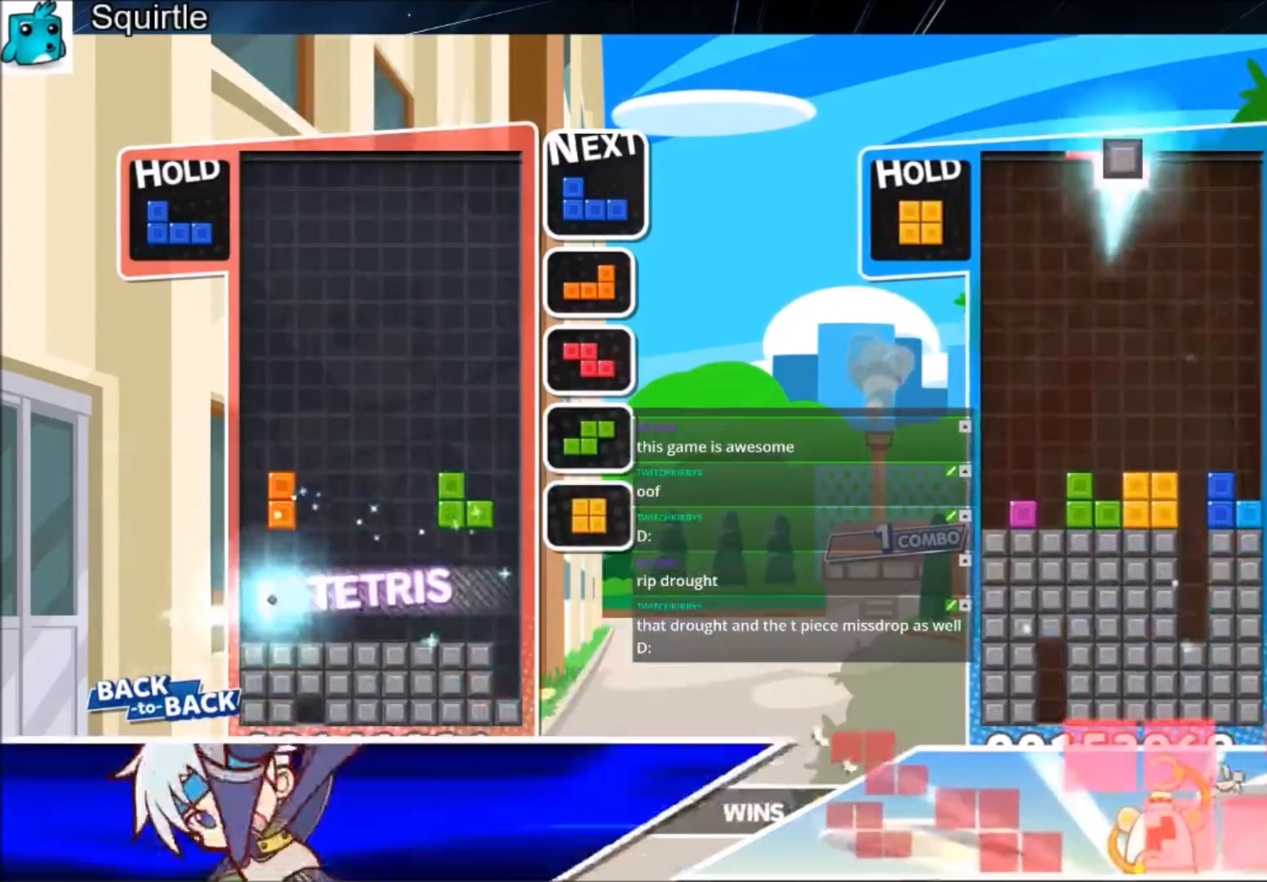
{"keys": ["down", "left"], "events": [[401, "left", "down"], [501, "down", "down"]]}
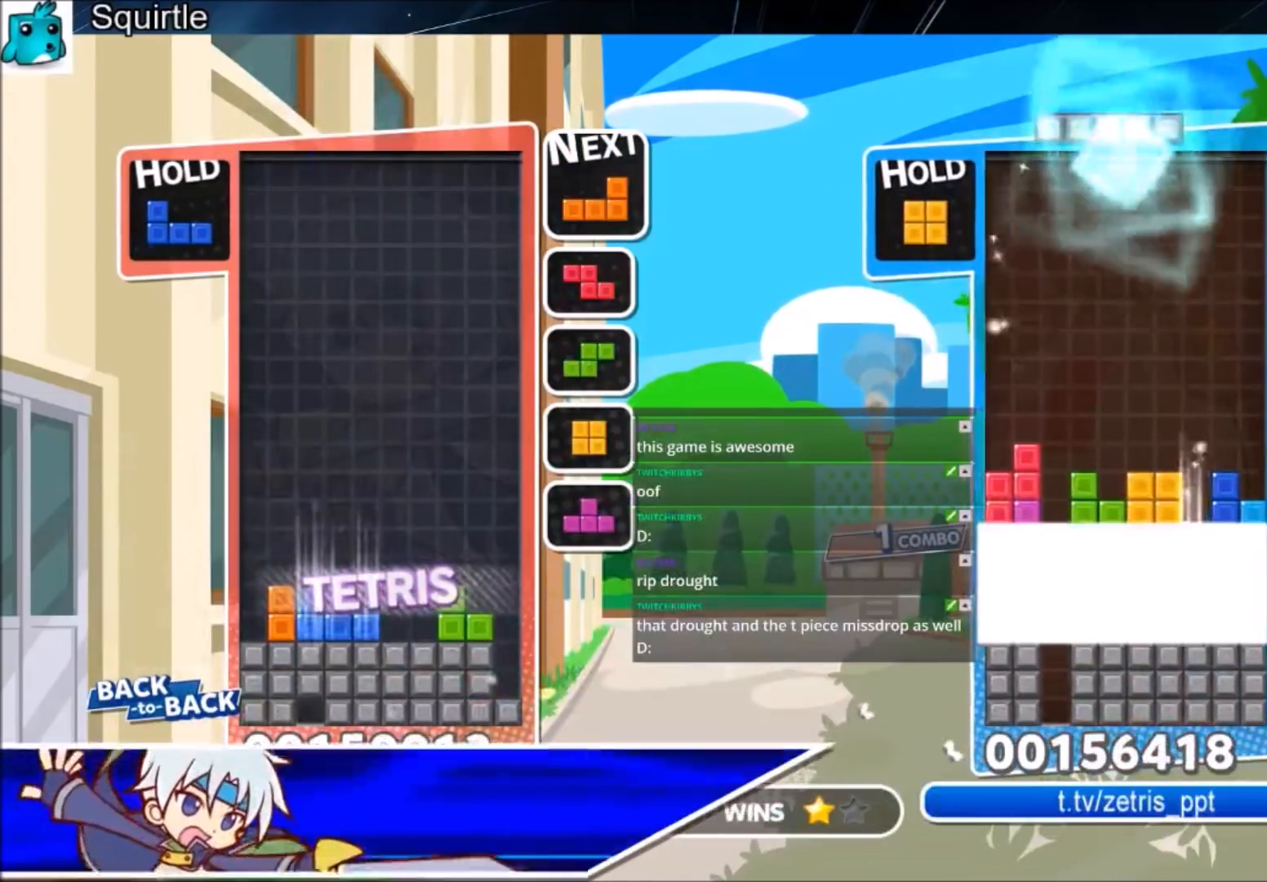
{"keys": ["down"], "events": [[133, "c", "down"], [133, "down", "up"], [300, "x", "down"], [367, "c", "up"], [434, "down", "down"], [434, "left", "up"], [467, "x", "up"]]}
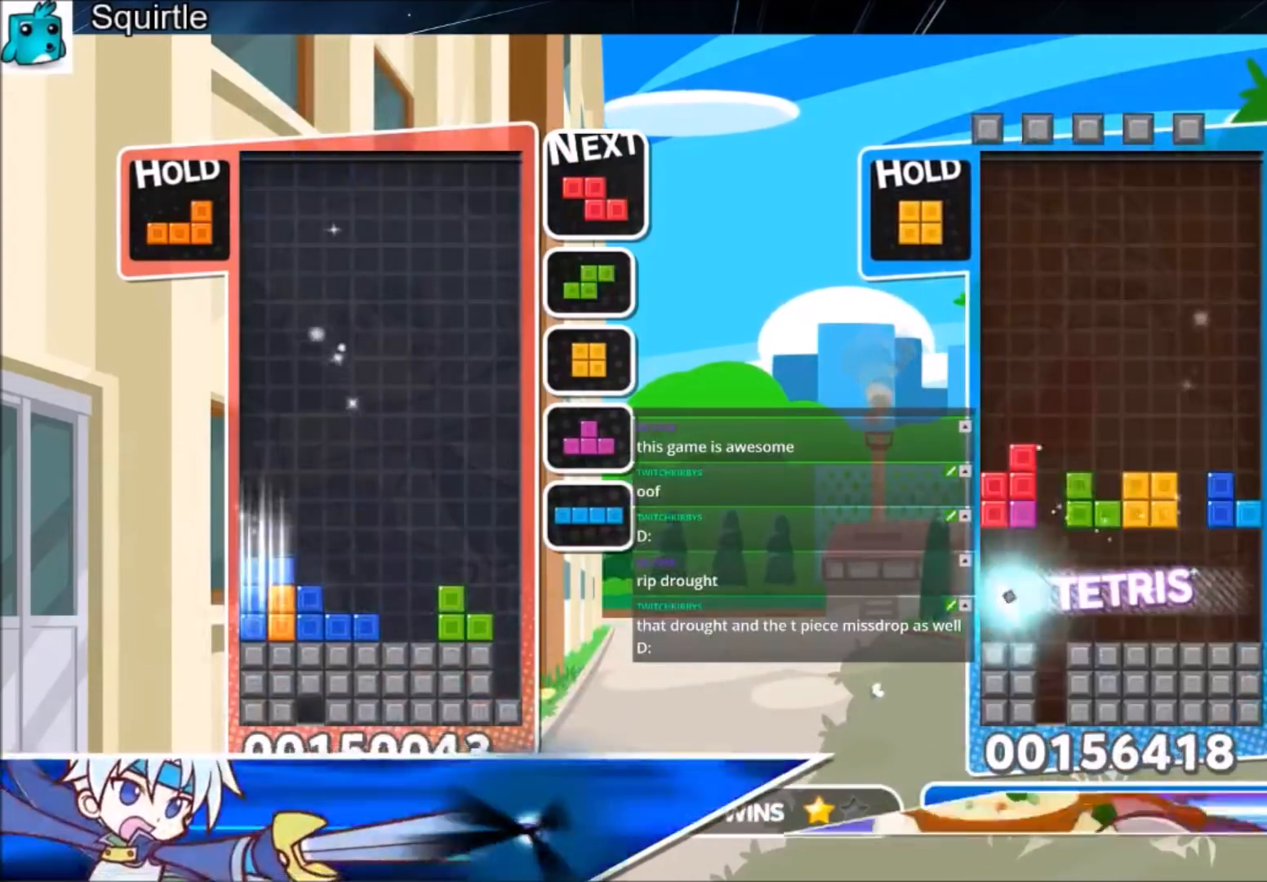
{"keys": [], "events": [[34, "down", "up"], [100, "left", "down"], [201, "down", "down"], [267, "left", "up"], [301, "down", "up"]]}
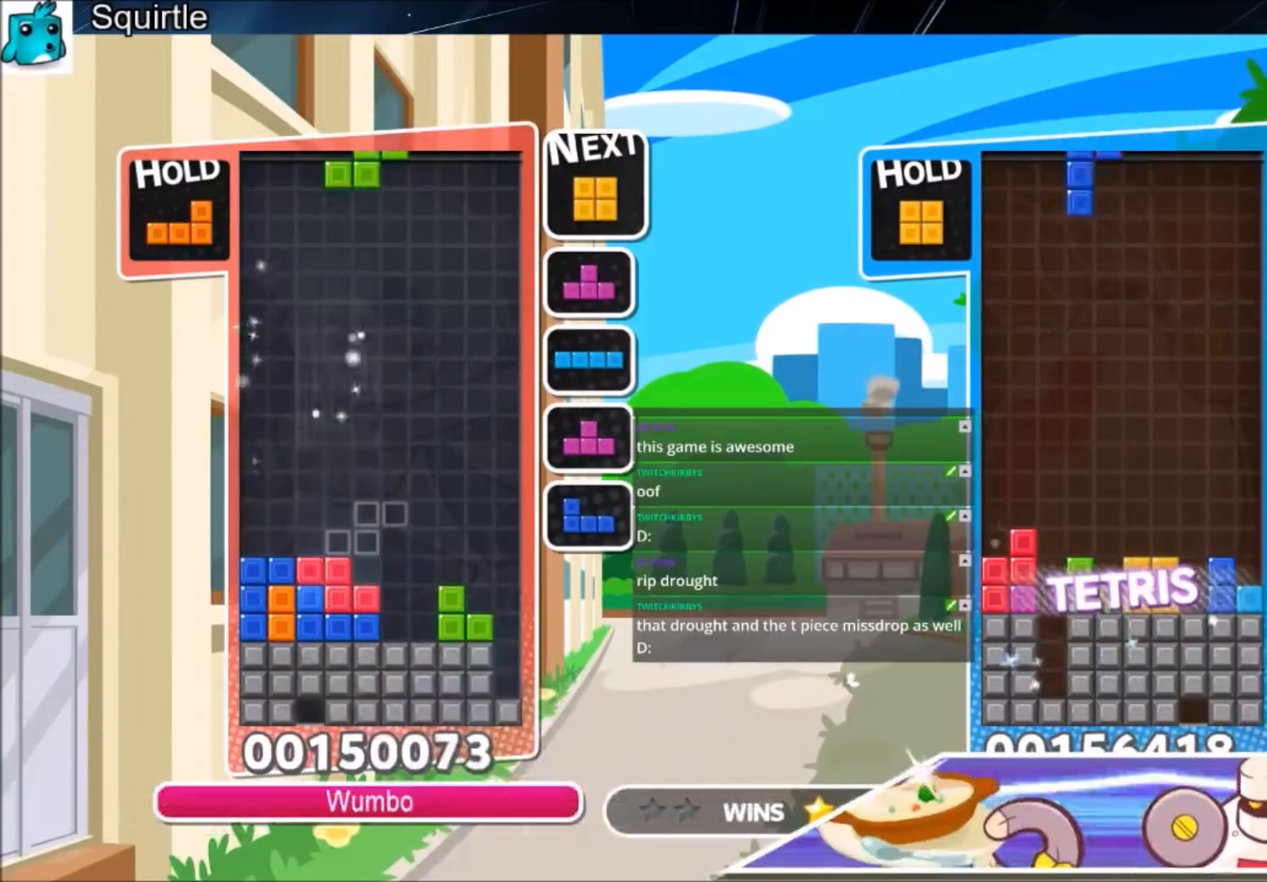
{"keys": ["left", "x"], "events": [[33, "c", "down"], [167, "c", "up"], [267, "left", "down"], [367, "x", "down"]]}
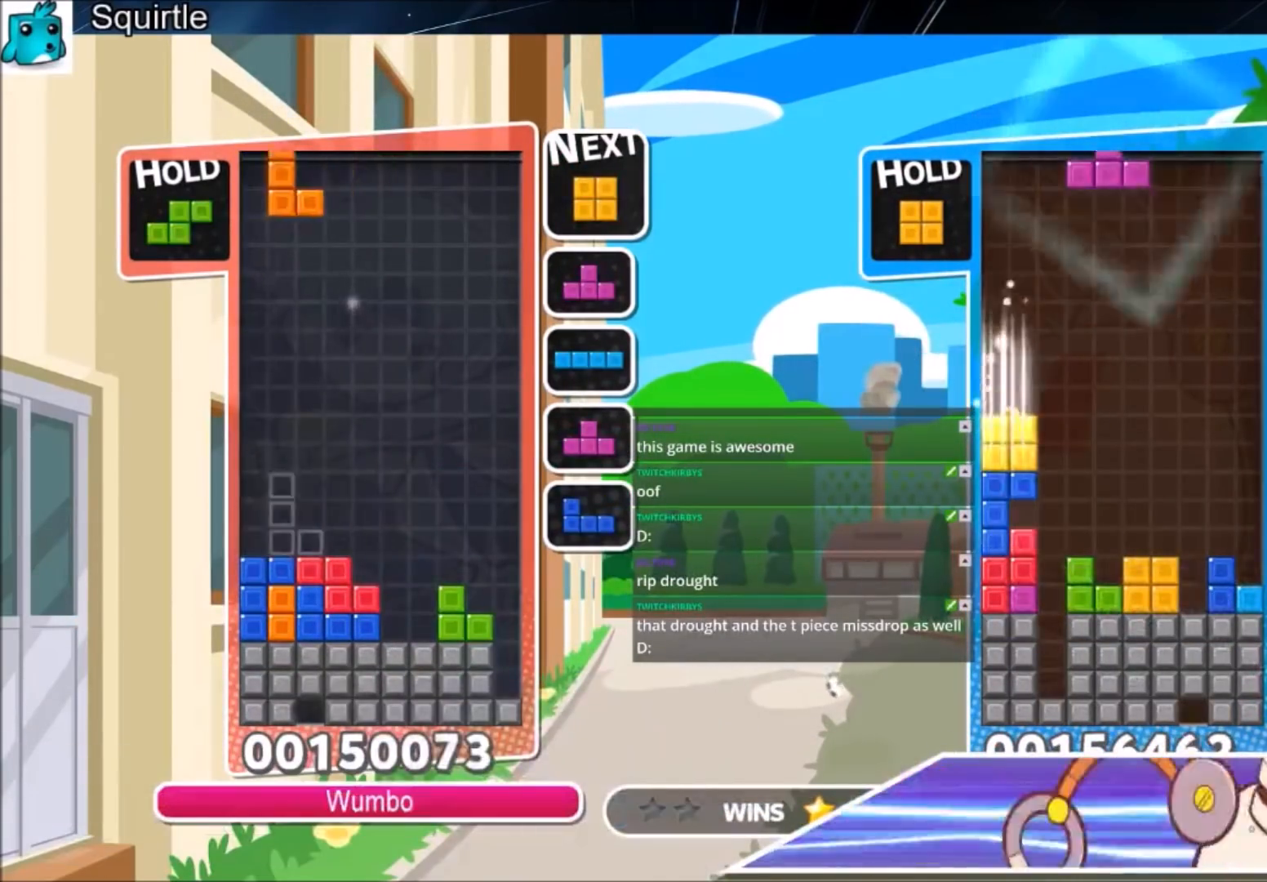
{"keys": ["c", "right"], "events": [[67, "x", "up"], [100, "down", "down"], [100, "left", "up"], [134, "down", "up"], [234, "right", "down"], [301, "down", "down"], [434, "c", "down"], [434, "down", "up"]]}
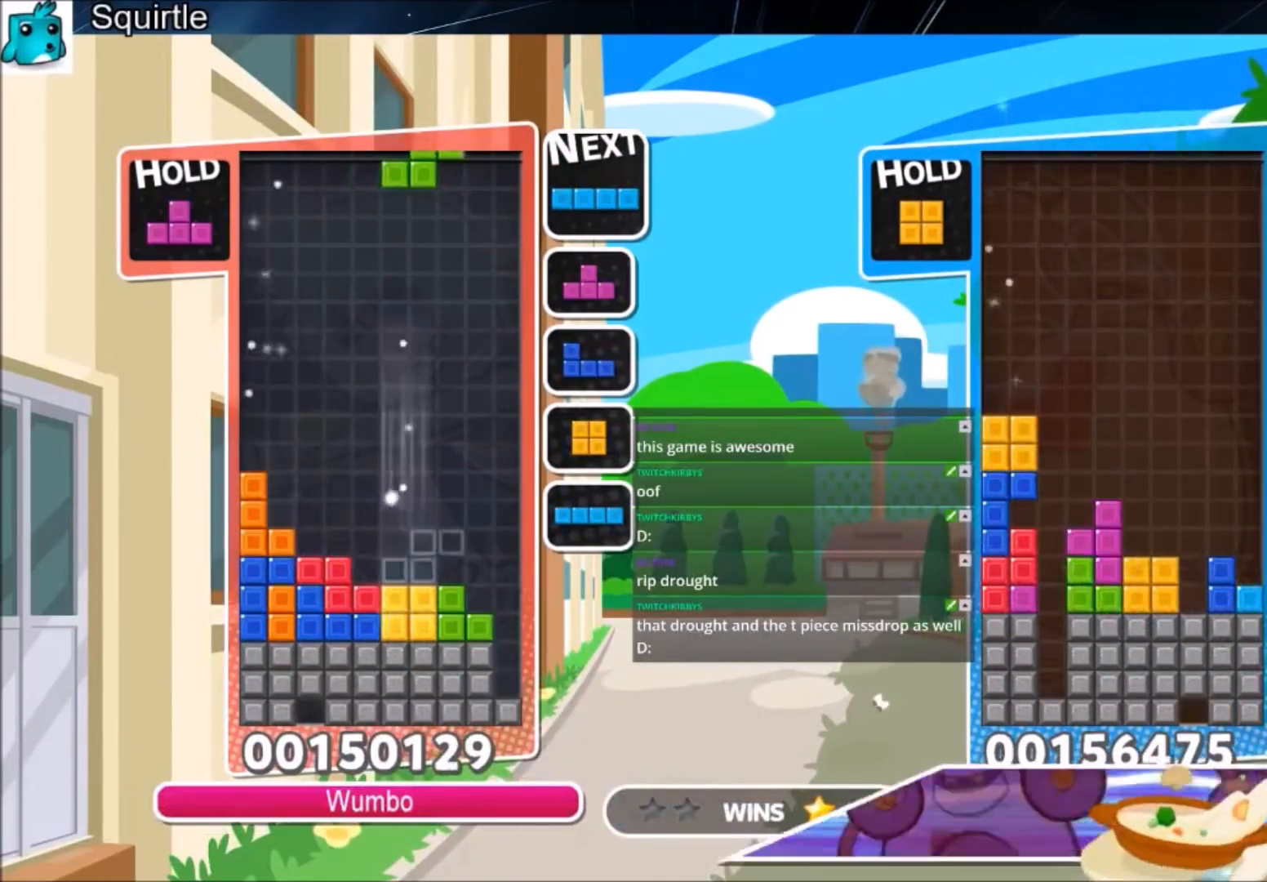
{"keys": ["down", "right"], "events": [[67, "c", "up"], [167, "right", "up"], [167, "z", "down"], [367, "z", "up"], [434, "down", "down"], [500, "right", "down"]]}
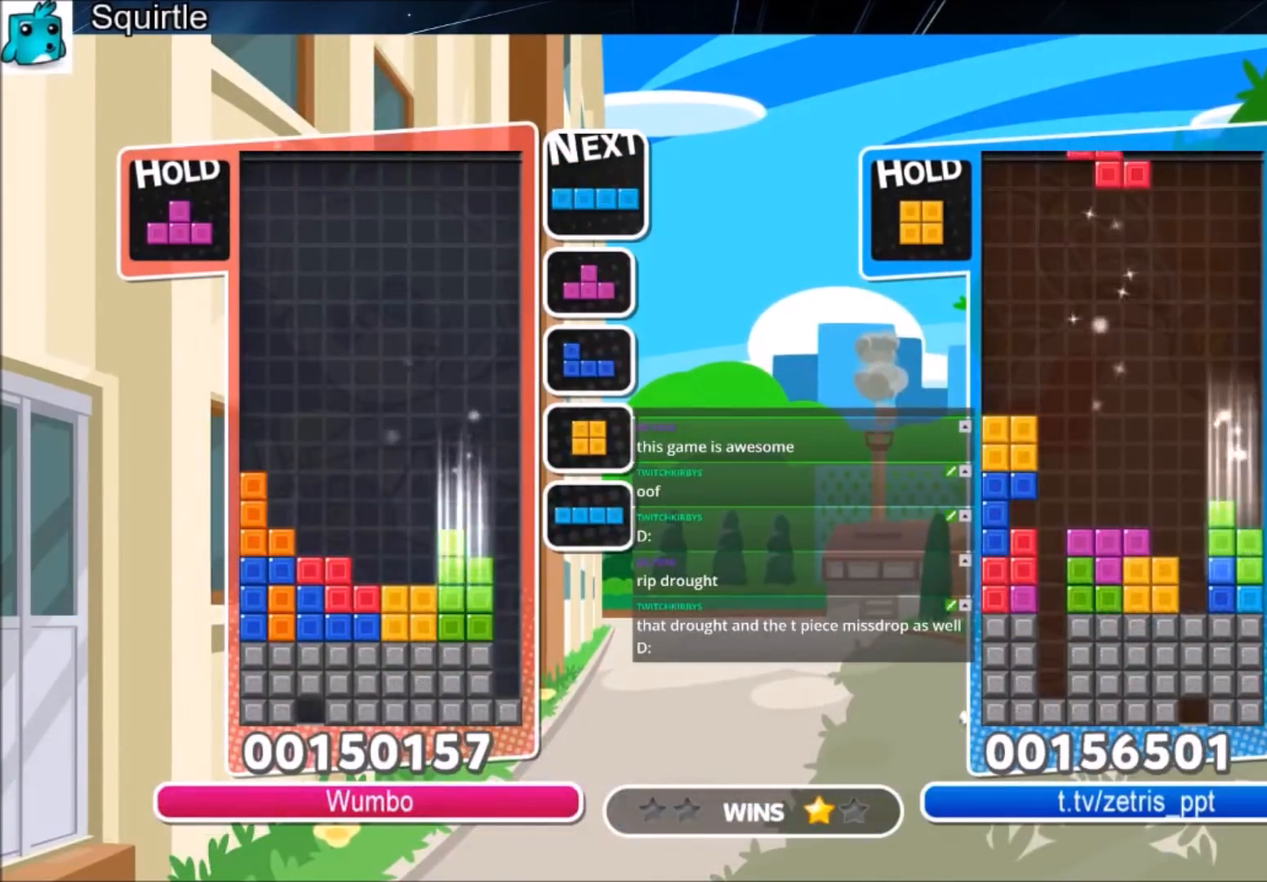
{"keys": ["down", "right"], "events": [[34, "down", "up"], [267, "x", "down"], [334, "down", "down"], [501, "x", "up"]]}
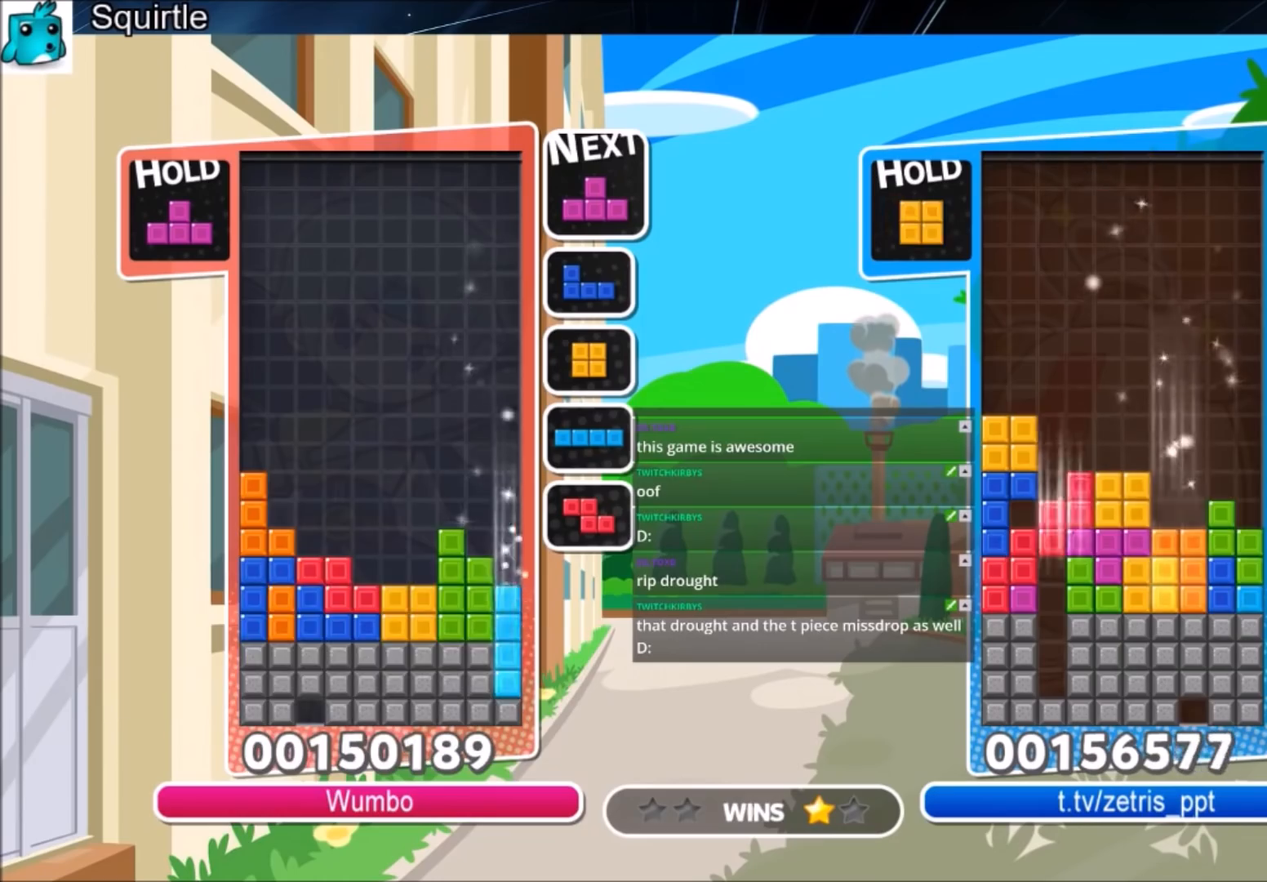
{"keys": ["right"], "events": [[67, "right", "up"], [200, "down", "up"], [300, "right", "down"]]}
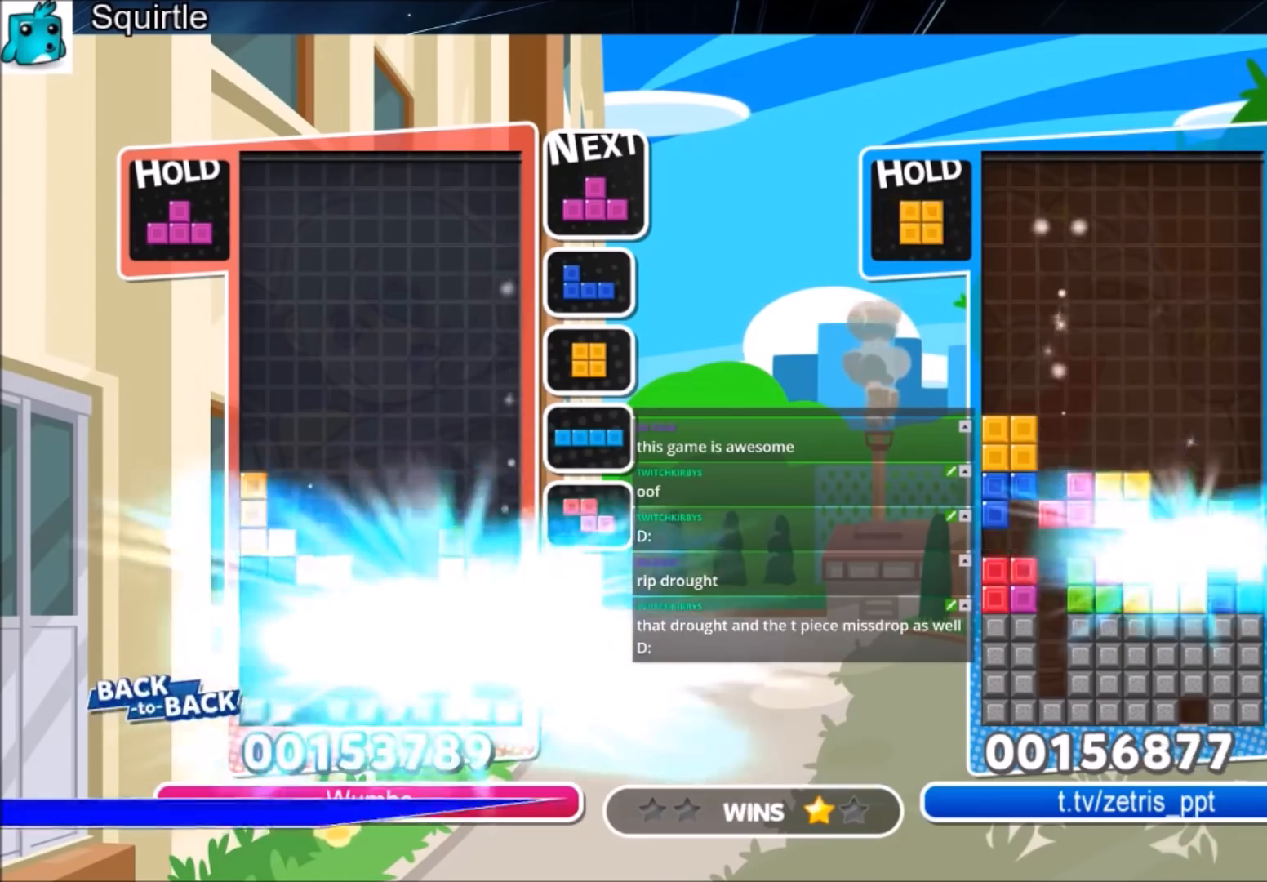
{"keys": ["right"], "events": []}
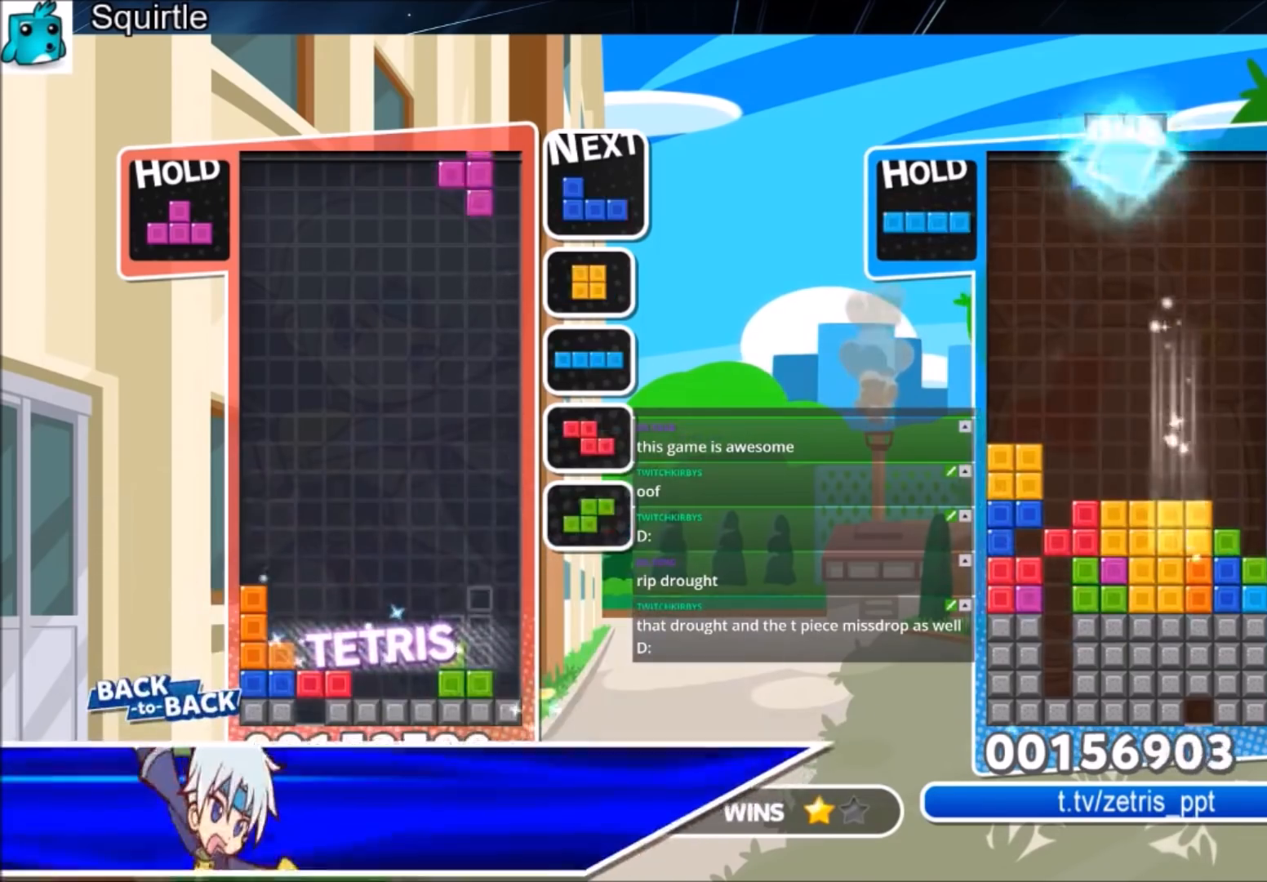
{"keys": ["right"], "events": [[34, "z", "down"], [167, "down", "down"], [167, "right", "up"], [167, "z", "up"], [267, "down", "up"], [301, "z", "down"], [368, "right", "down"], [434, "right", "up"], [434, "z", "up"], [501, "right", "down"]]}
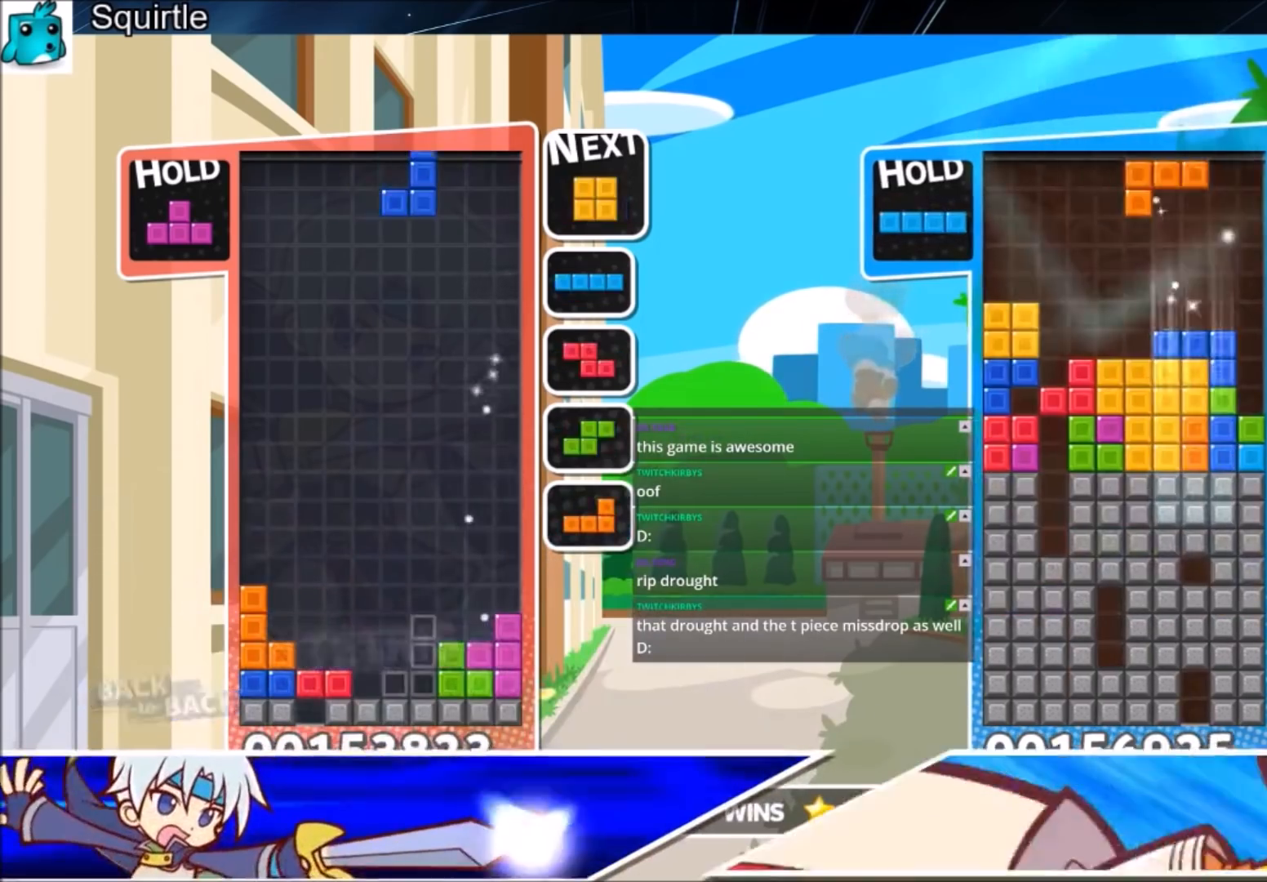
{"keys": ["down", "right"], "events": [[33, "down", "down"], [167, "down", "up"], [367, "left", "down"], [367, "right", "up"], [400, "down", "down"], [467, "right", "down"], [501, "left", "up"]]}
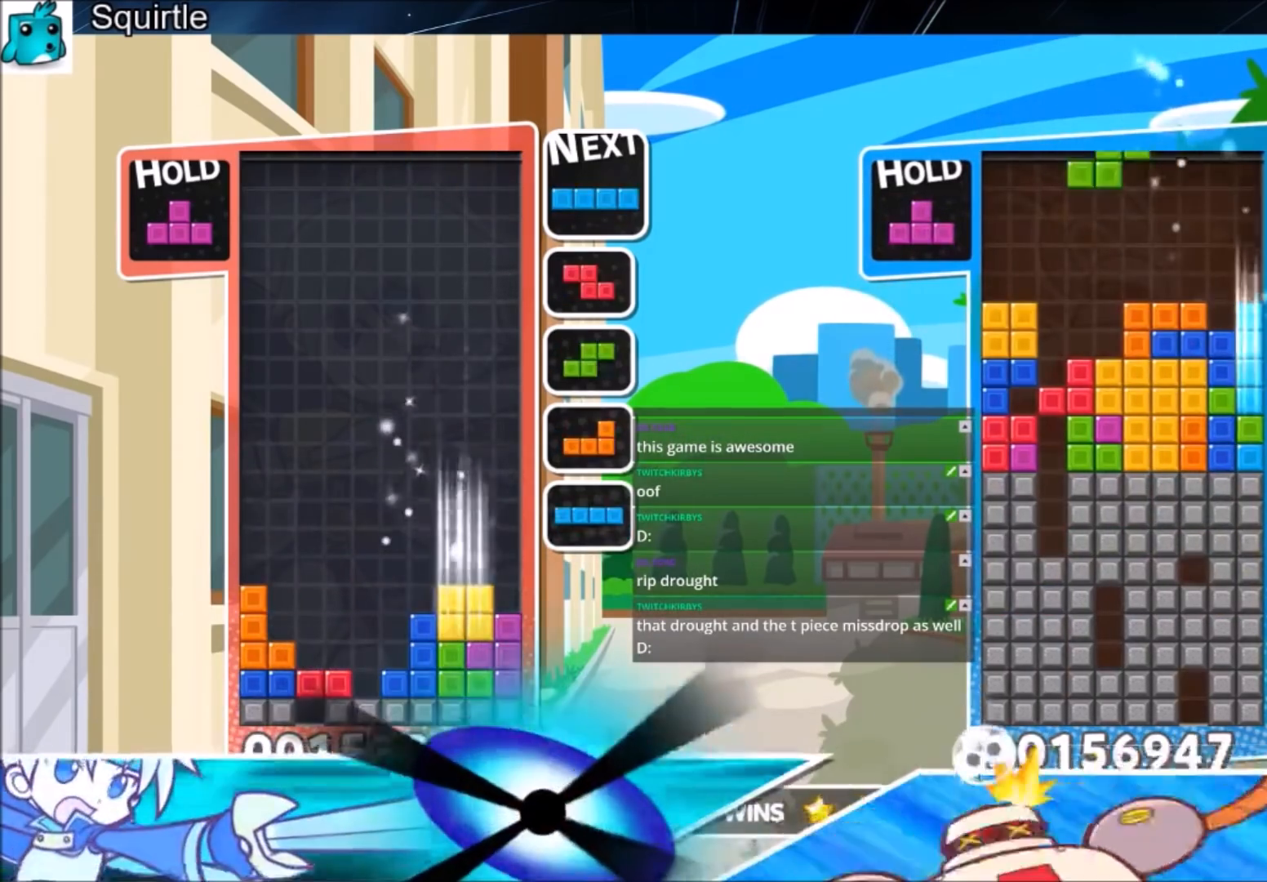
{"keys": ["x"], "events": [[66, "down", "up"], [133, "x", "down"], [333, "down", "down"], [333, "right", "up"], [333, "x", "up"], [433, "down", "up"], [467, "x", "down"]]}
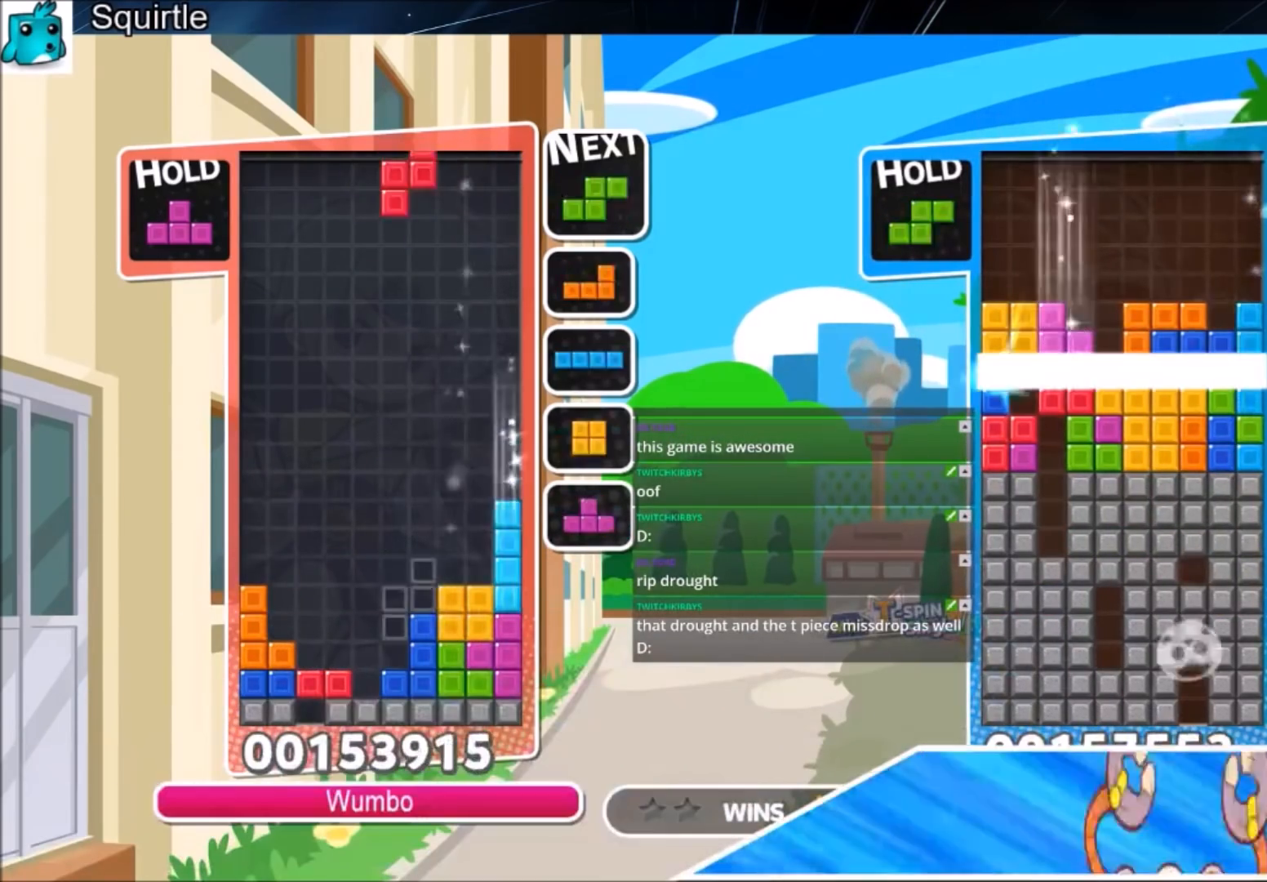
{"keys": ["x"], "events": [[33, "right", "down"], [133, "down", "down"], [133, "right", "up"], [133, "x", "up"], [167, "left", "down"], [200, "down", "up"], [434, "left", "up"], [500, "x", "down"]]}
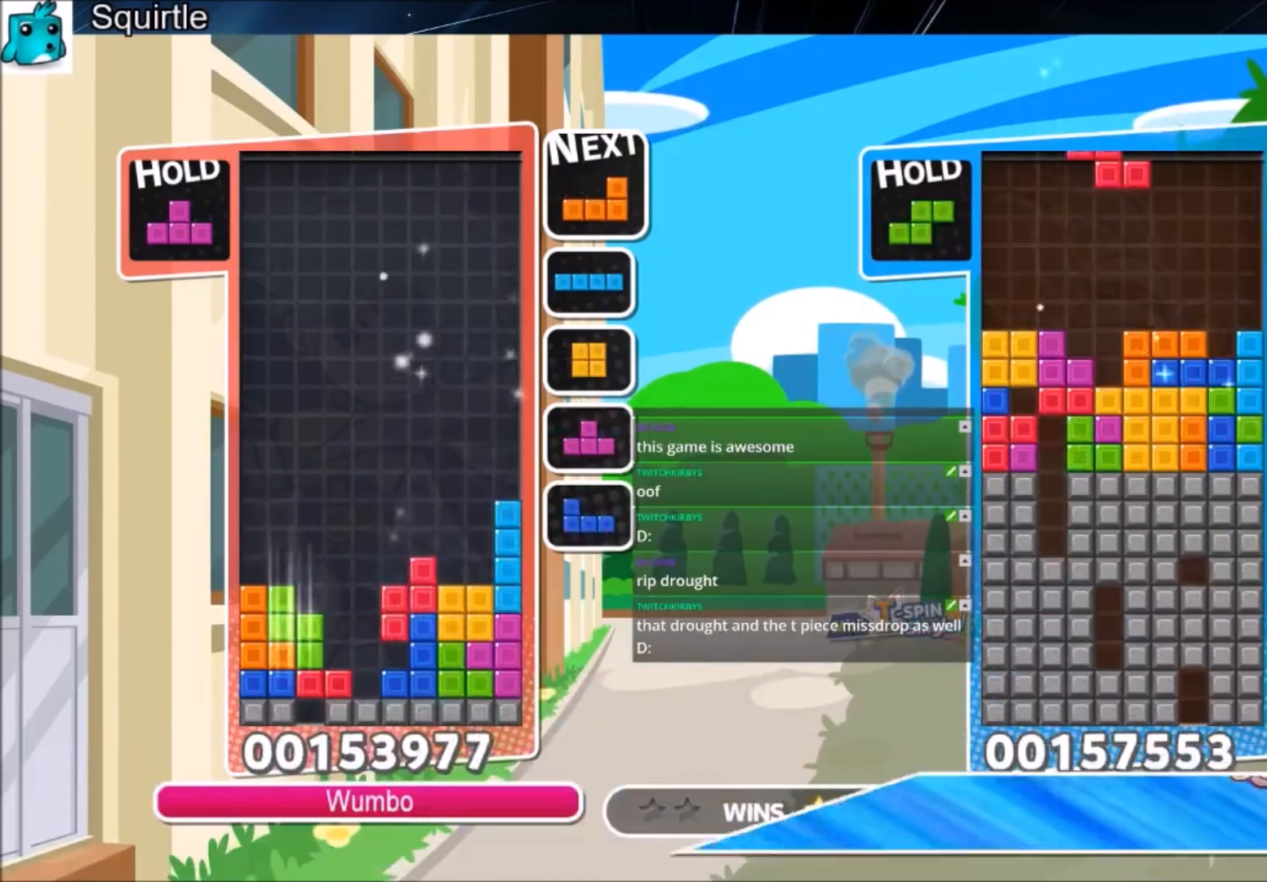
{"keys": ["up", "z"], "events": [[34, "down", "down"], [101, "down", "up"], [134, "x", "up"], [167, "up", "down"], [234, "c", "down"], [334, "z", "down"], [401, "c", "up"]]}
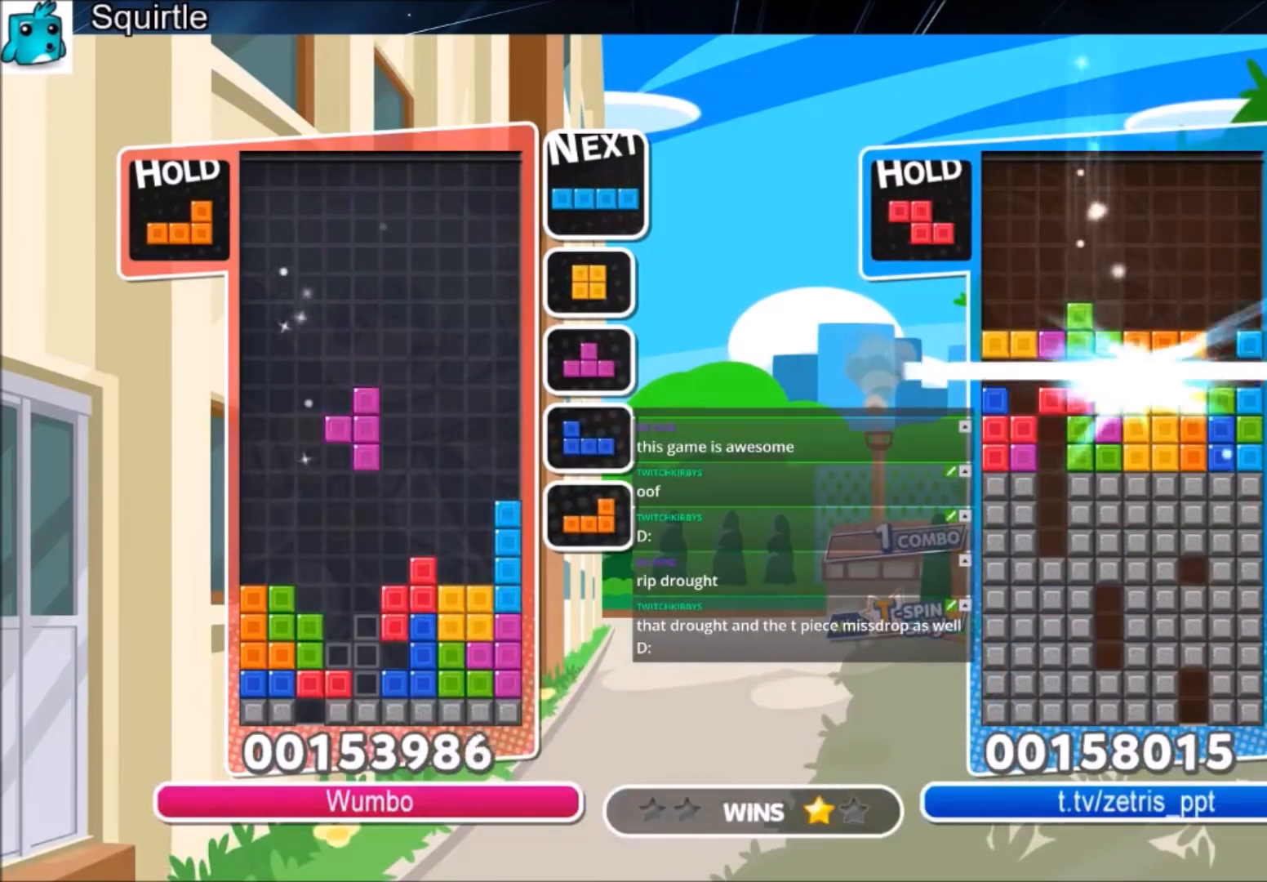
{"keys": ["z"], "events": [[67, "z", "up"], [300, "up", "up"], [300, "z", "down"], [367, "down", "down"], [467, "down", "up"]]}
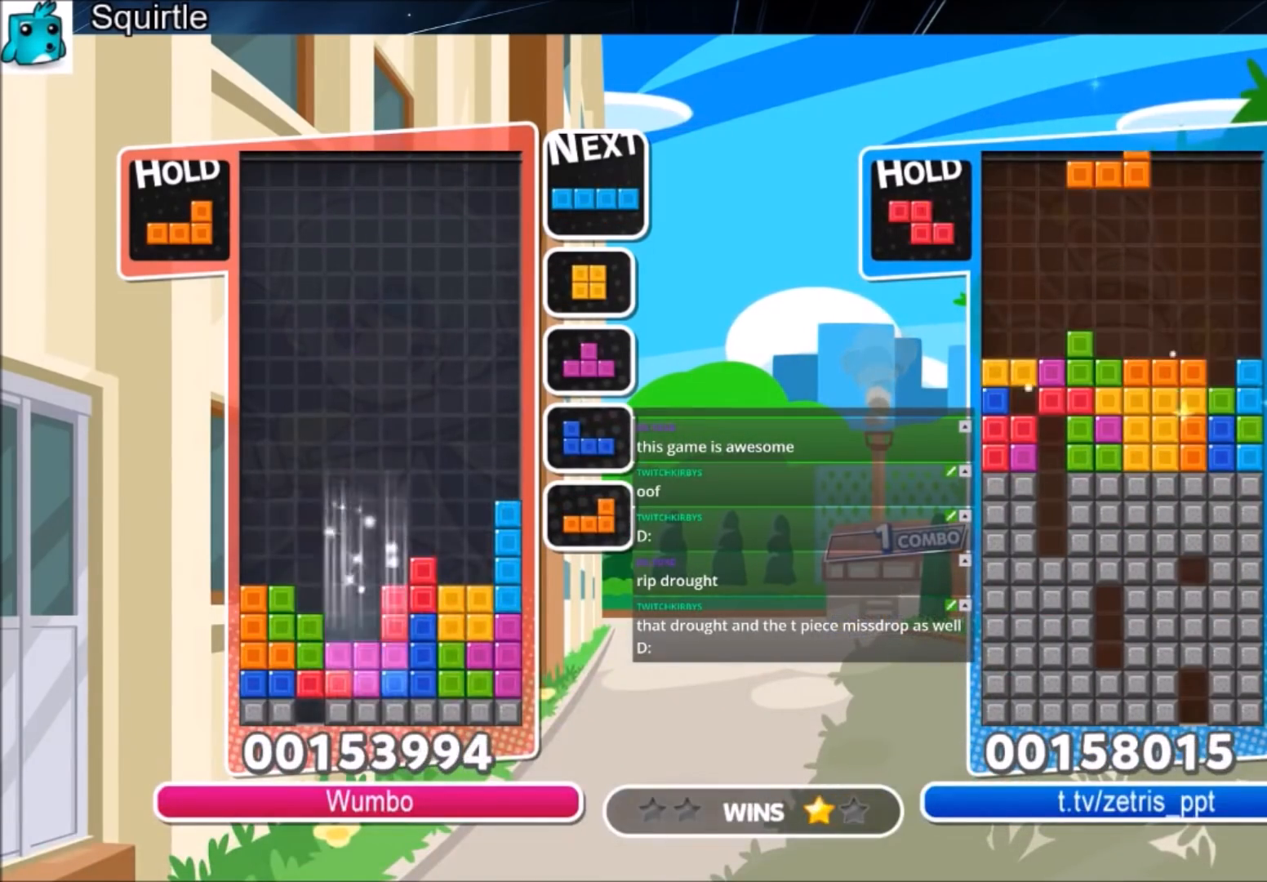
{"keys": ["left"], "events": [[33, "down", "down"], [33, "z", "up"], [400, "down", "up"], [433, "left", "down"]]}